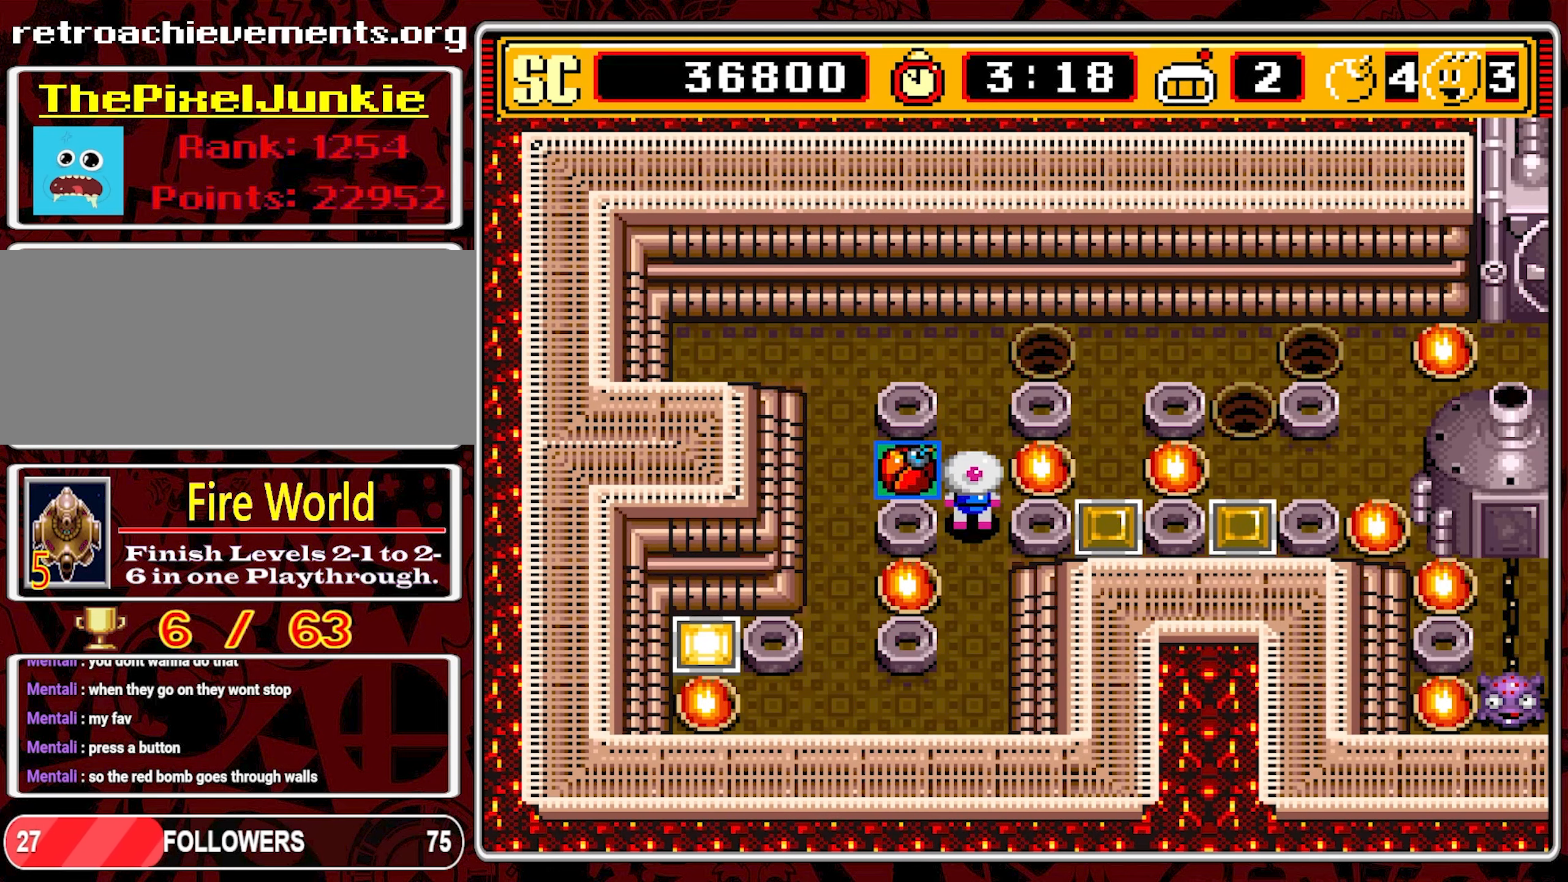
Gameplay with a controller (Nintendo layout); each line is a JSON object with the inputs held at the frame after it. "events" lists button and stick changes between this image and that frame as [ms after this image, input, new state], when the widget could be followed in between. Not read: L3 R3.
{"buttons": ["DPAD_UP"], "events": []}
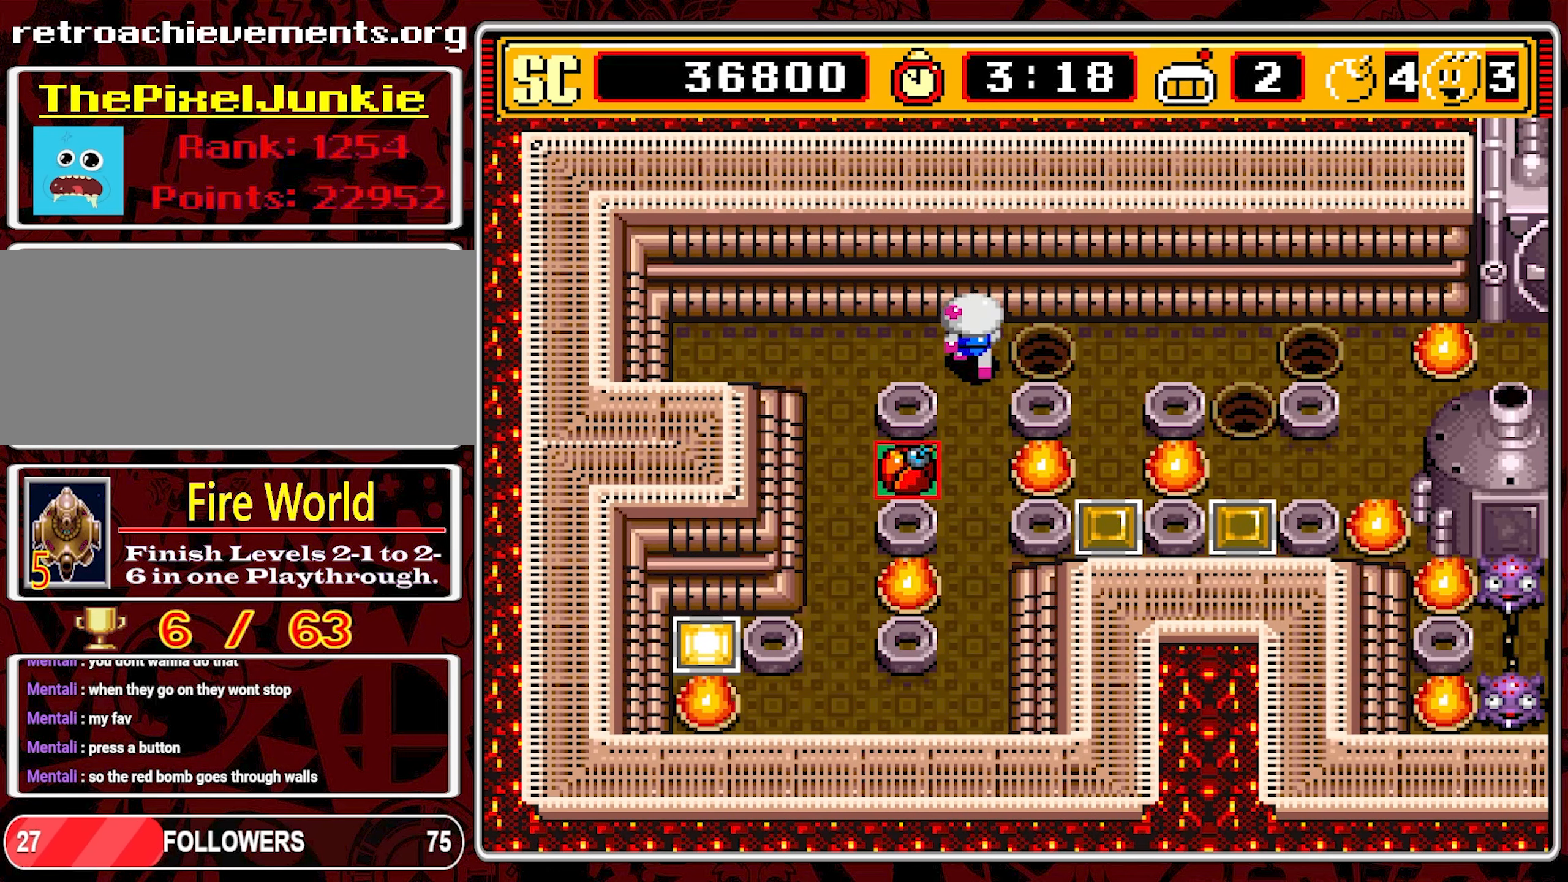
{"buttons": ["DPAD_RIGHT"], "events": [[34, "DPAD_RIGHT", "down"], [34, "DPAD_UP", "up"]]}
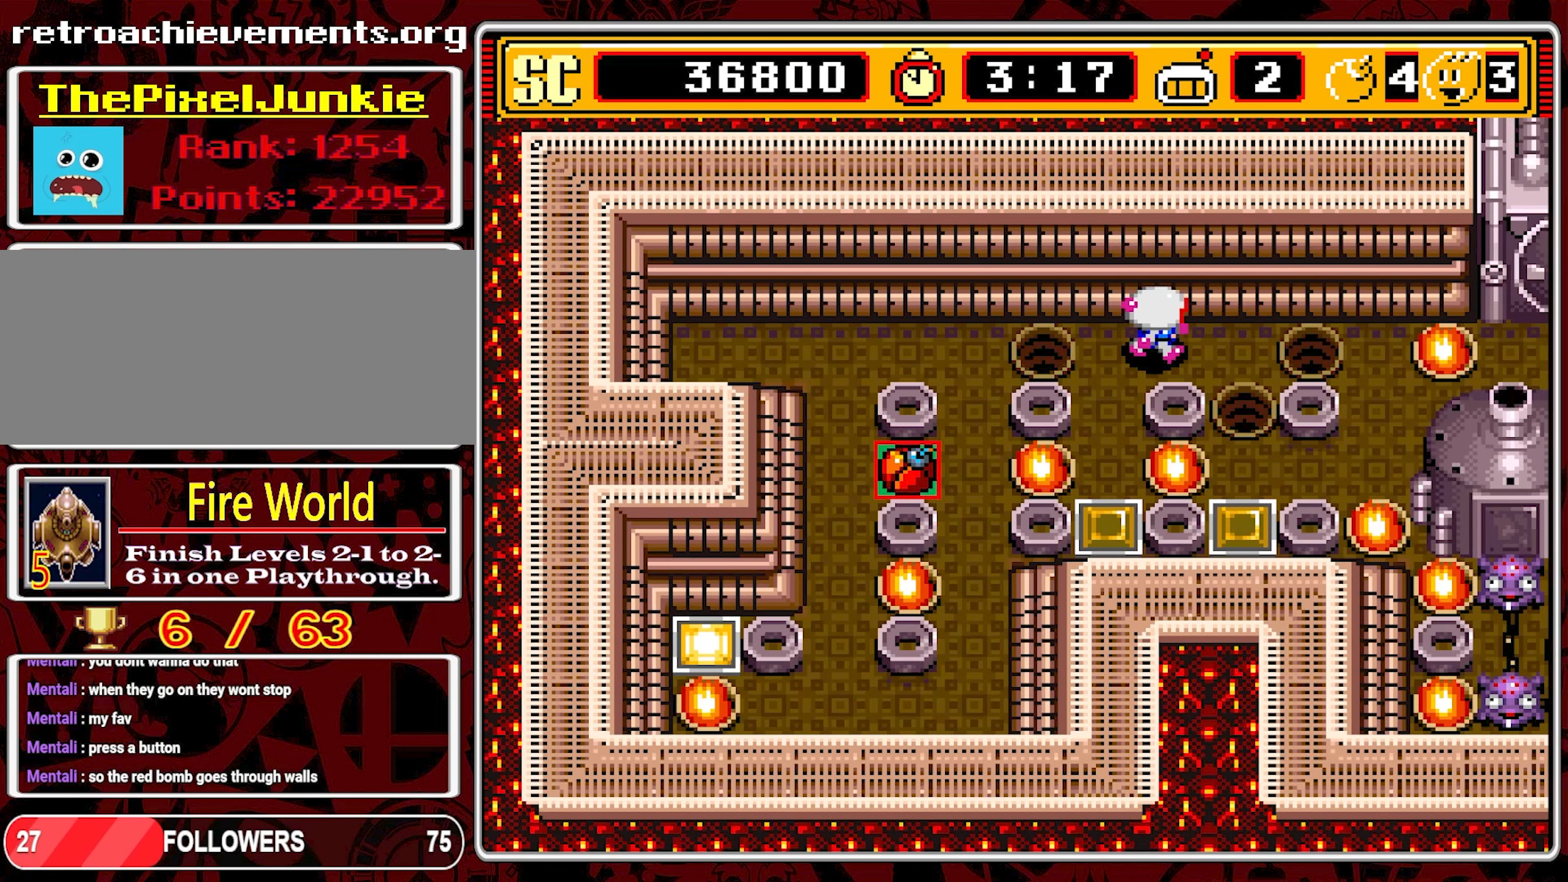
{"buttons": ["DPAD_RIGHT"], "events": [[267, "DPAD_RIGHT", "up"], [417, "DPAD_RIGHT", "down"]]}
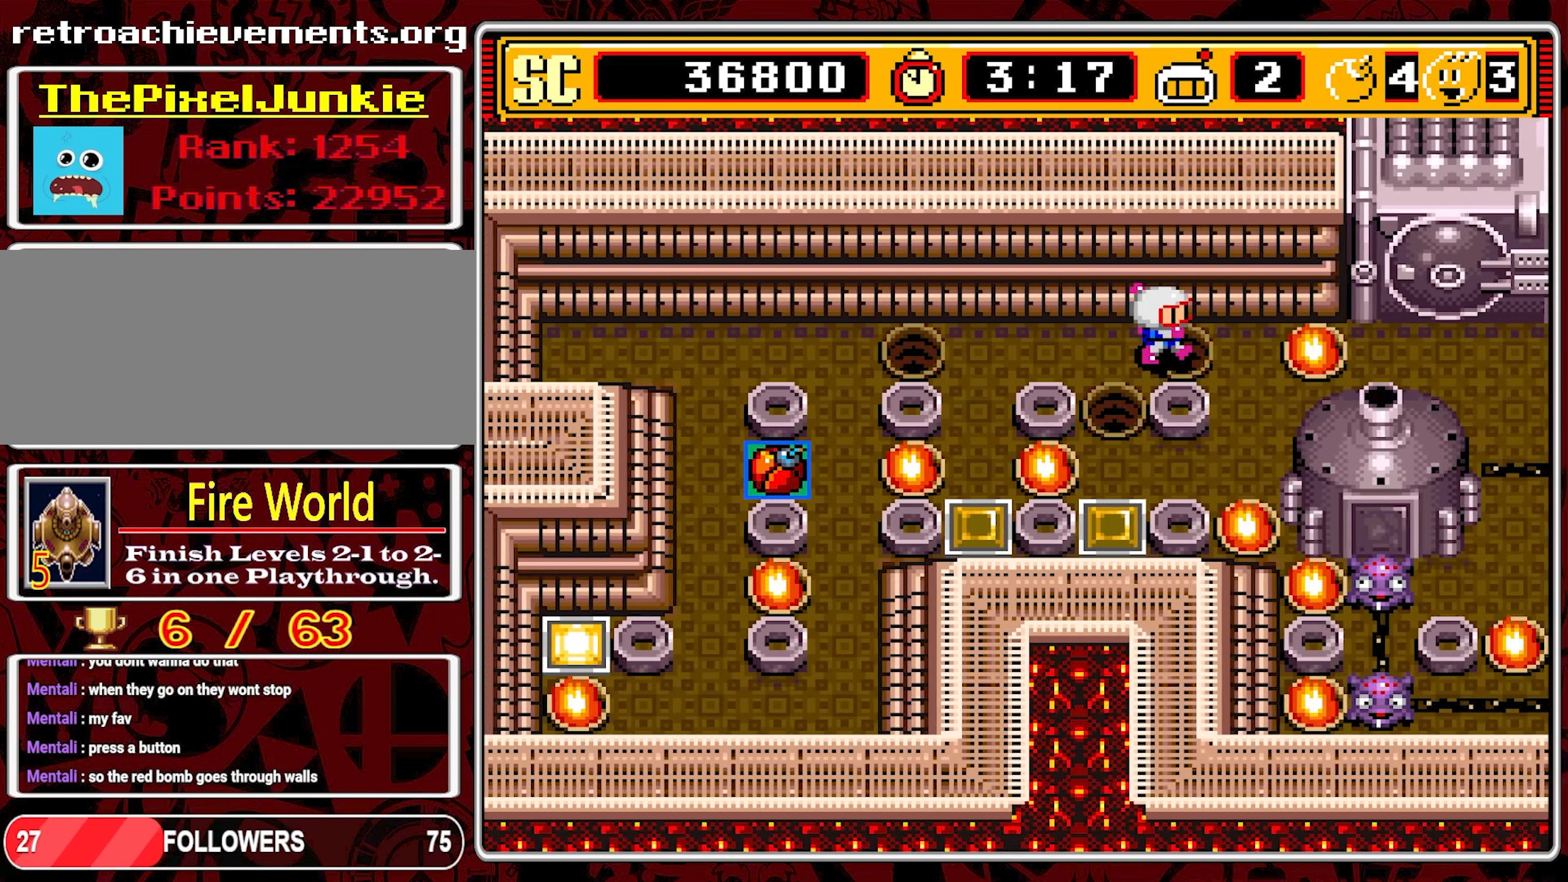
{"buttons": [], "events": [[284, "DPAD_RIGHT", "up"]]}
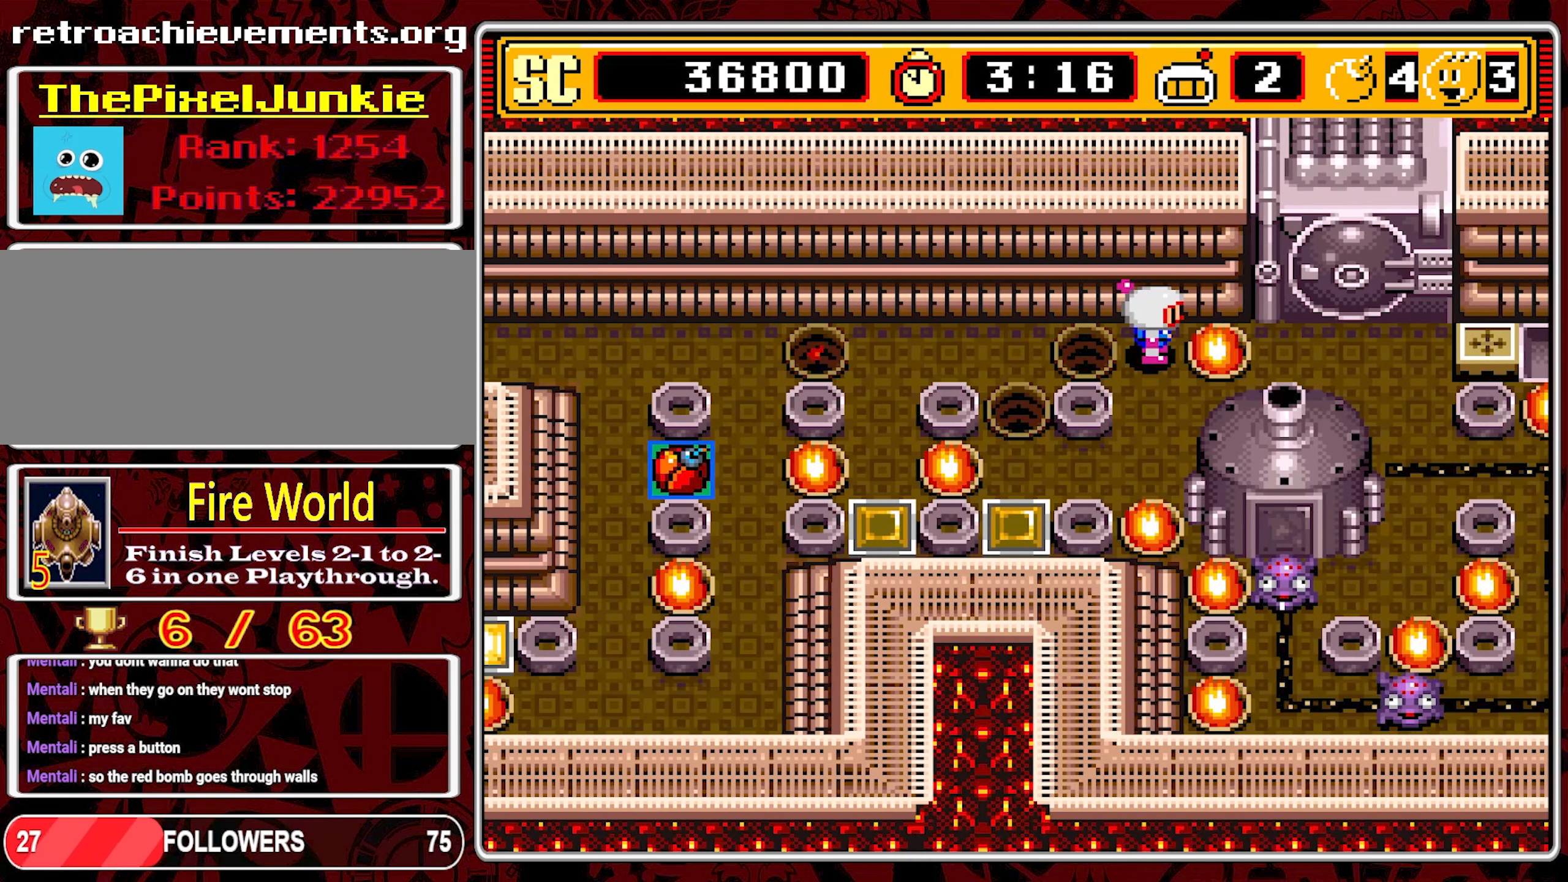
{"buttons": ["DPAD_LEFT"], "events": [[100, "DPAD_DOWN", "down"], [500, "DPAD_DOWN", "up"], [500, "DPAD_LEFT", "down"]]}
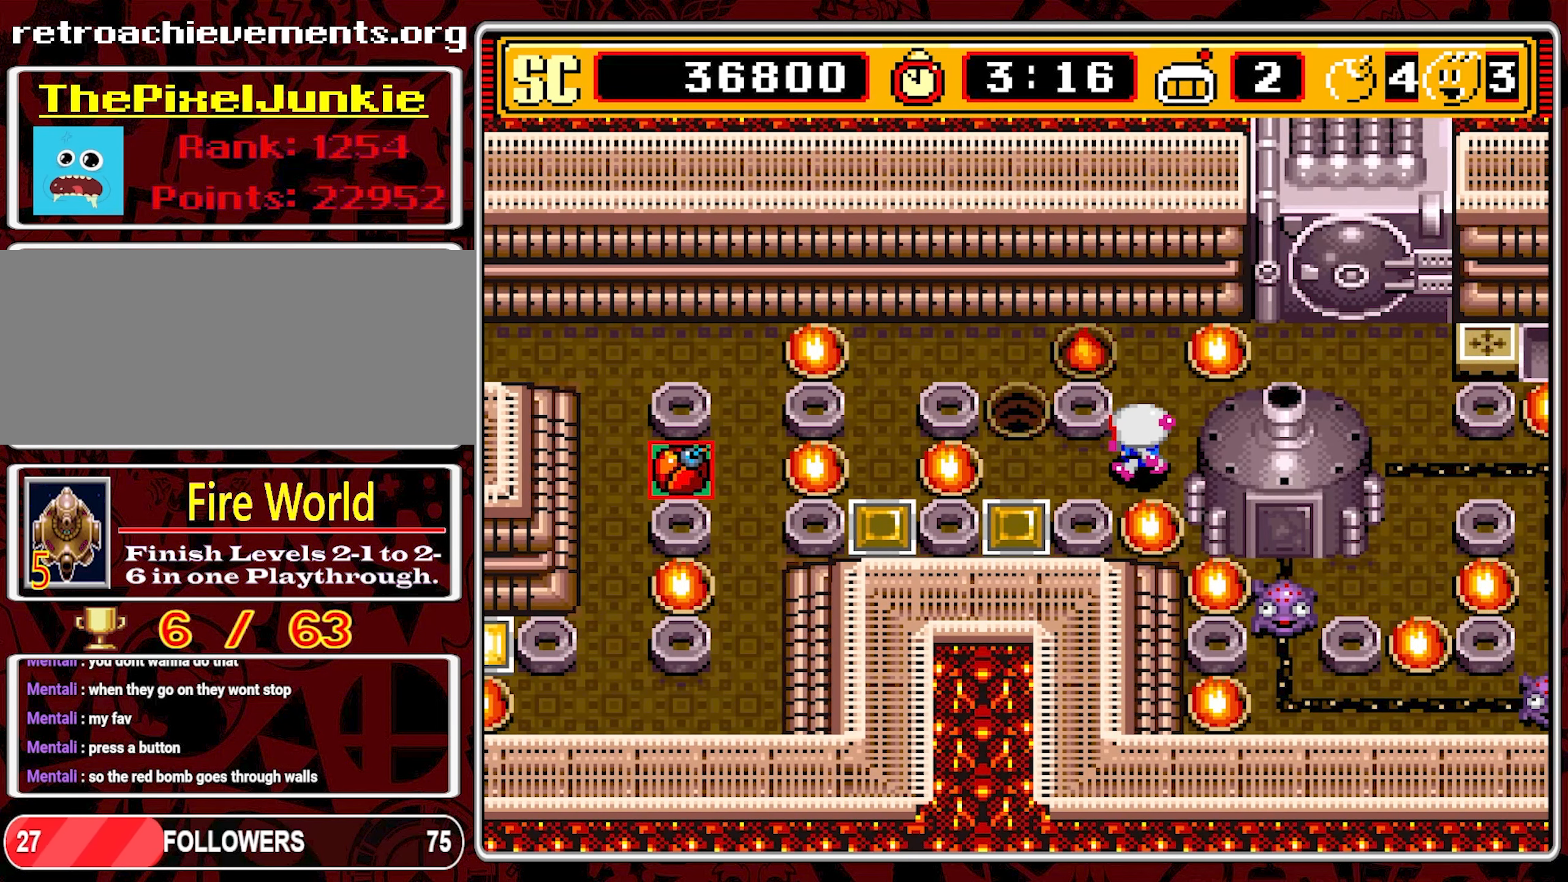
{"buttons": [], "events": [[267, "DPAD_LEFT", "up"]]}
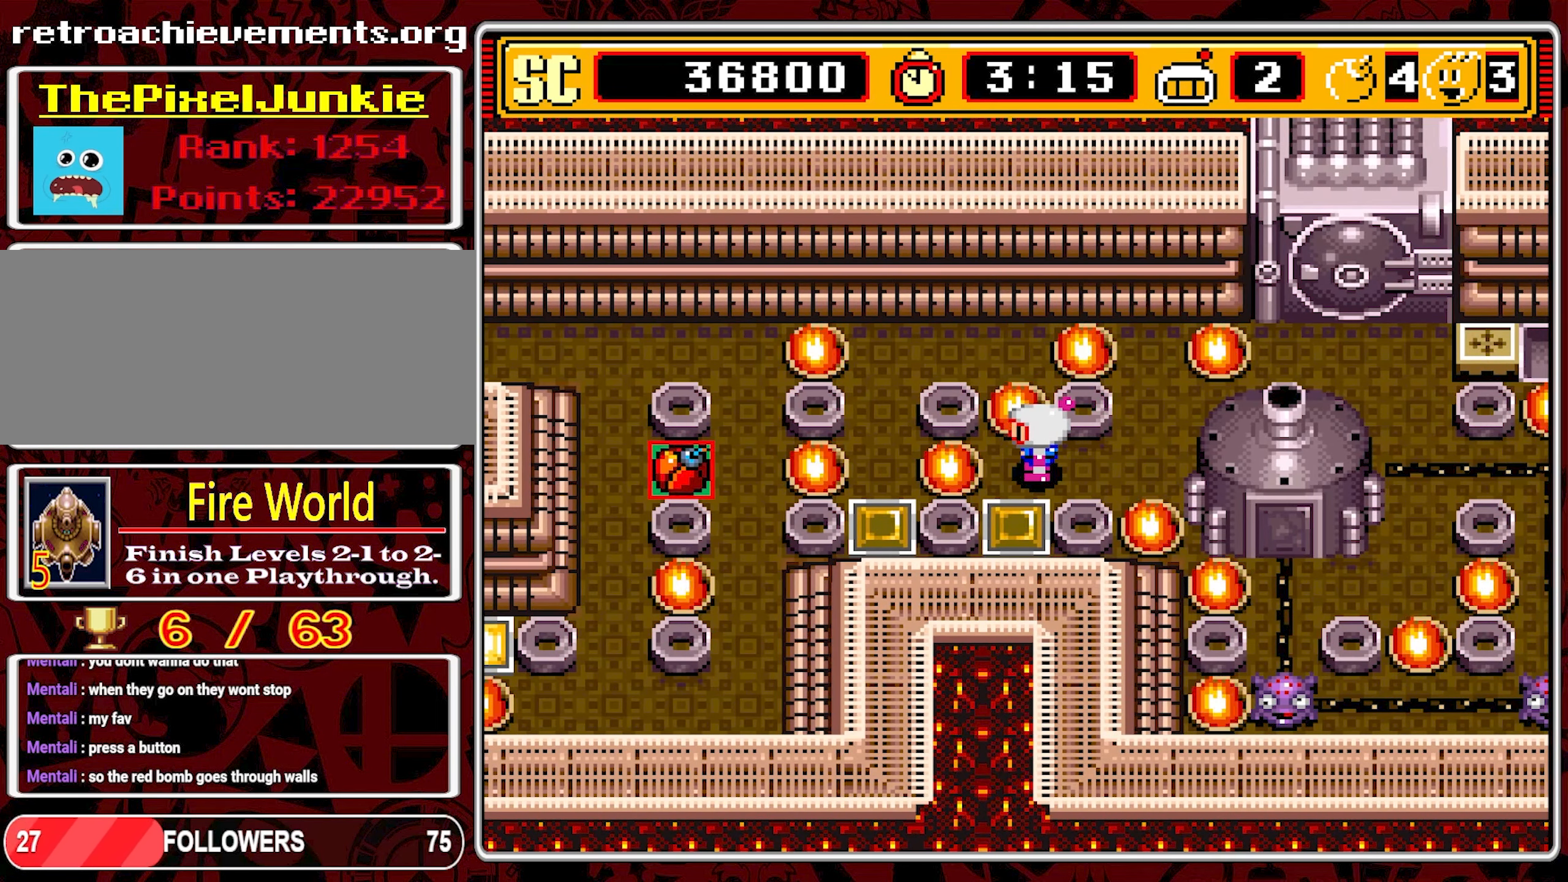
{"buttons": [], "events": [[100, "DPAD_LEFT", "down"], [117, "DPAD_LEFT", "up"], [150, "DPAD_UP", "down"], [317, "DPAD_UP", "up"]]}
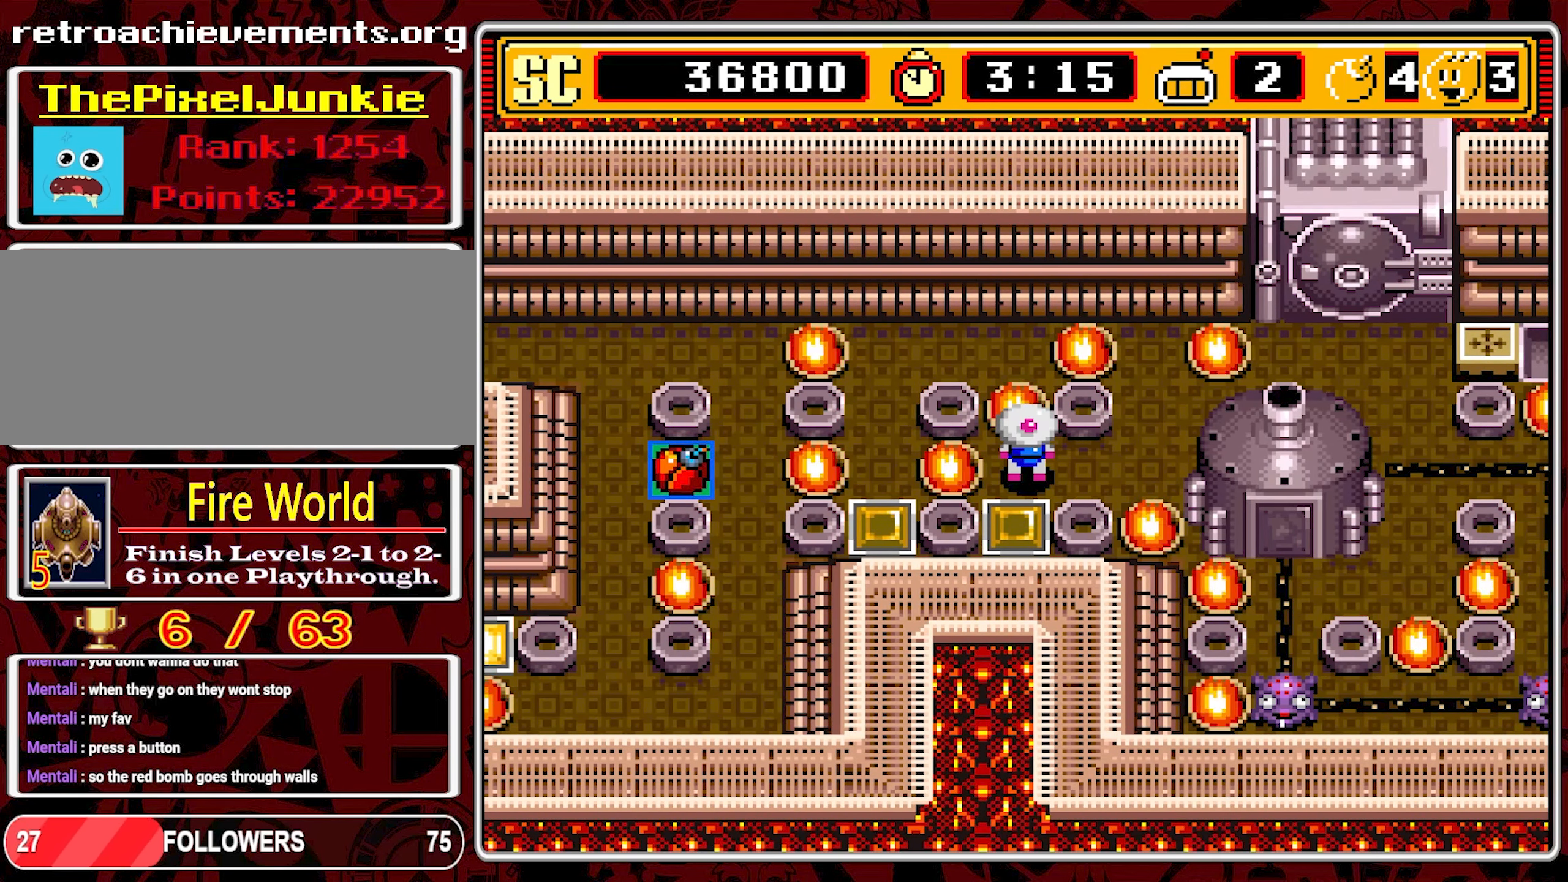
{"buttons": [], "events": []}
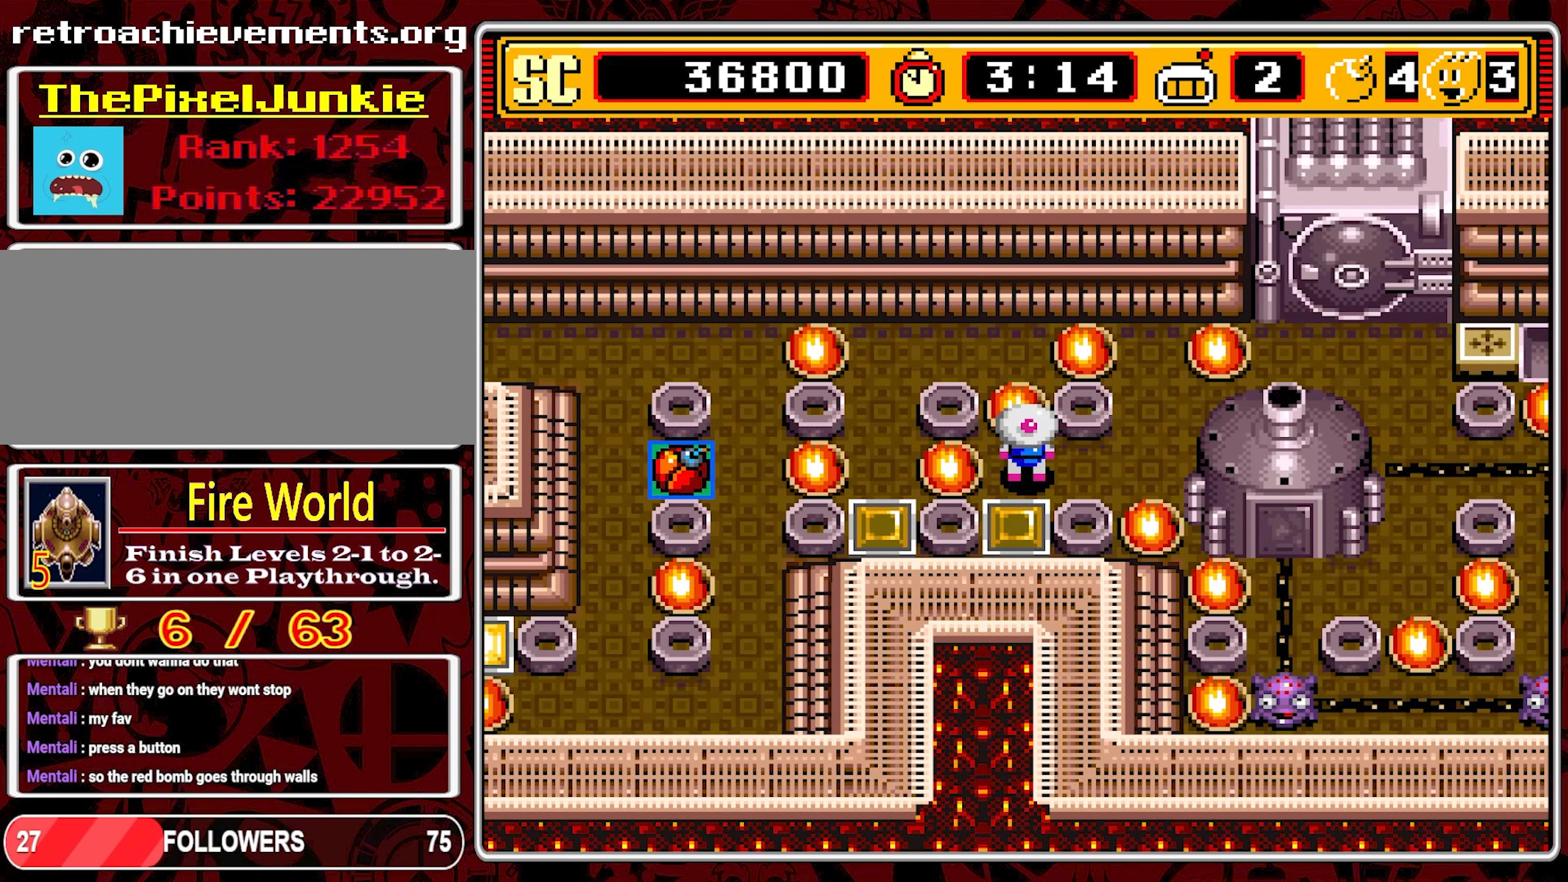
{"buttons": ["DPAD_RIGHT"], "events": [[67, "DPAD_LEFT", "down"], [167, "DPAD_LEFT", "up"], [217, "A", "down"], [300, "DPAD_RIGHT", "down"], [317, "A", "up"]]}
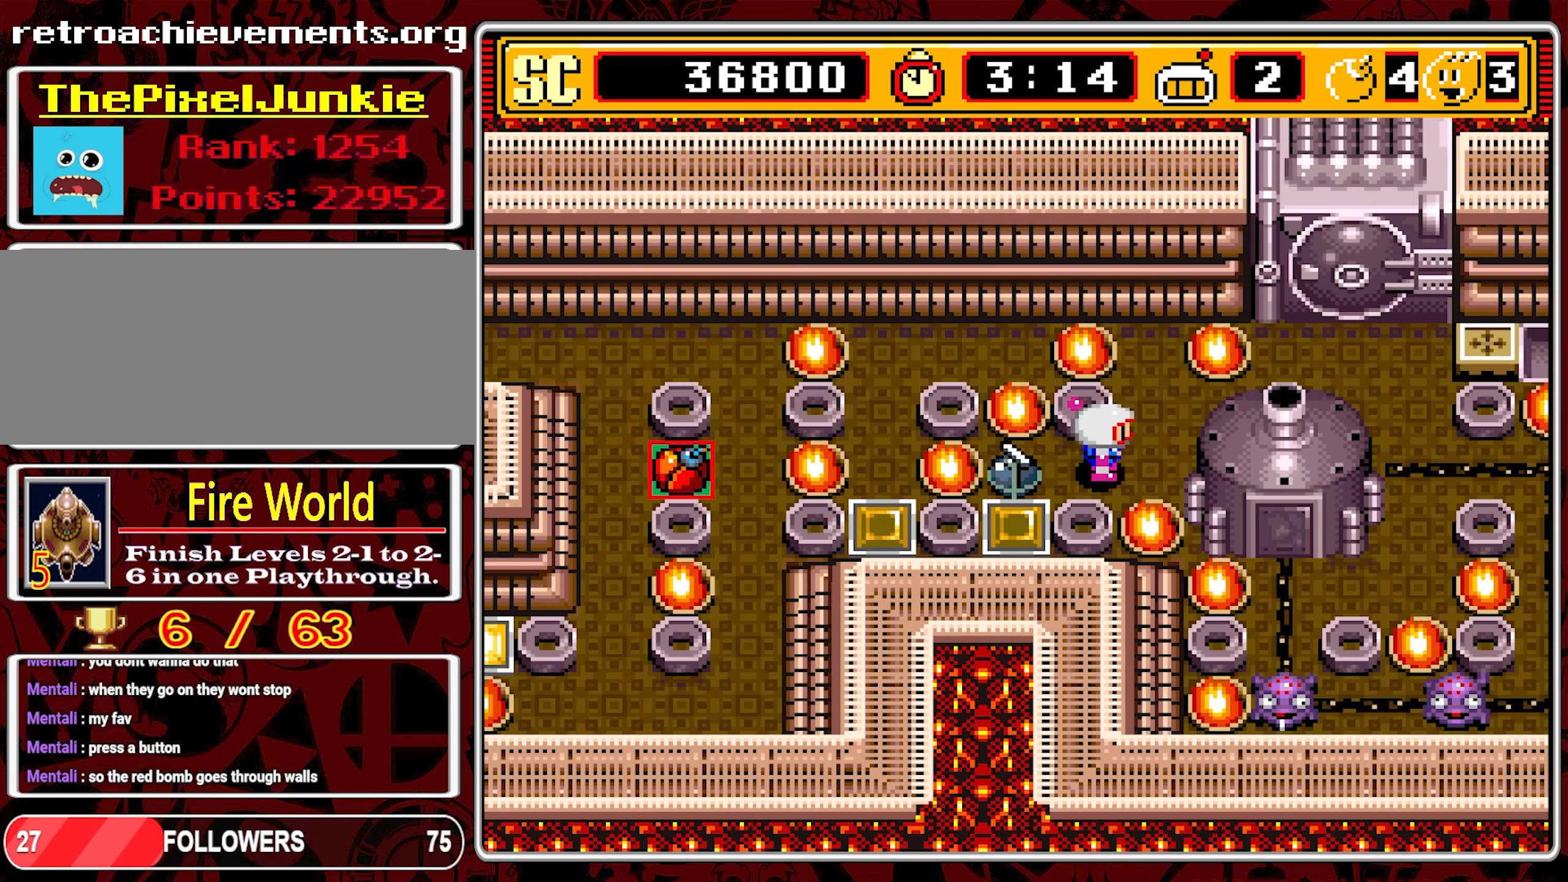
{"buttons": [], "events": [[166, "DPAD_RIGHT", "up"], [166, "DPAD_UP", "down"], [466, "DPAD_UP", "up"]]}
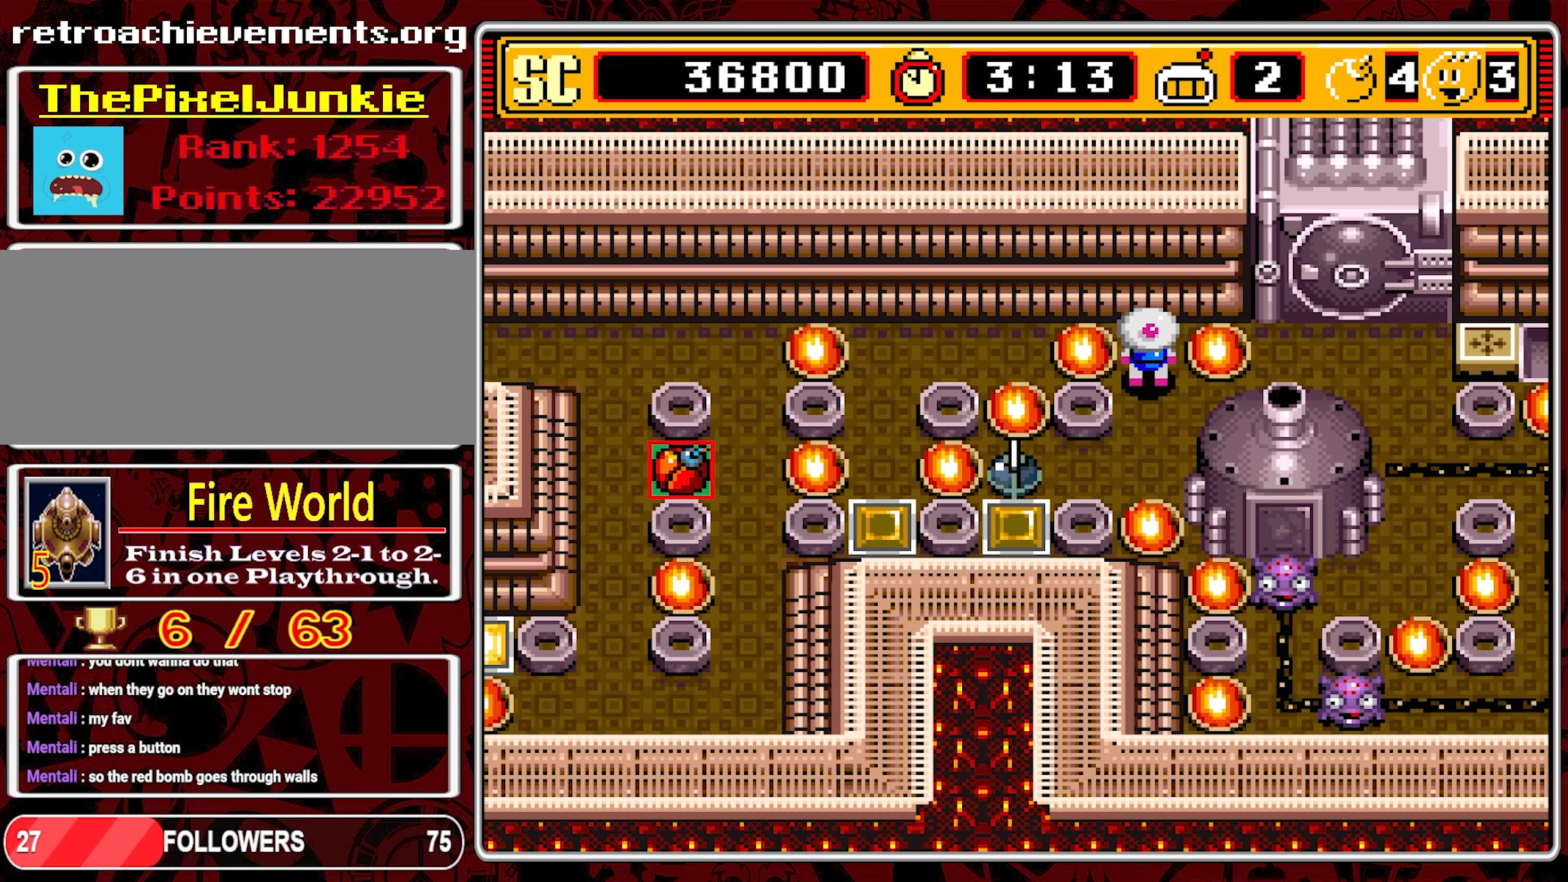
{"buttons": [], "events": [[66, "B", "down"], [166, "B", "up"]]}
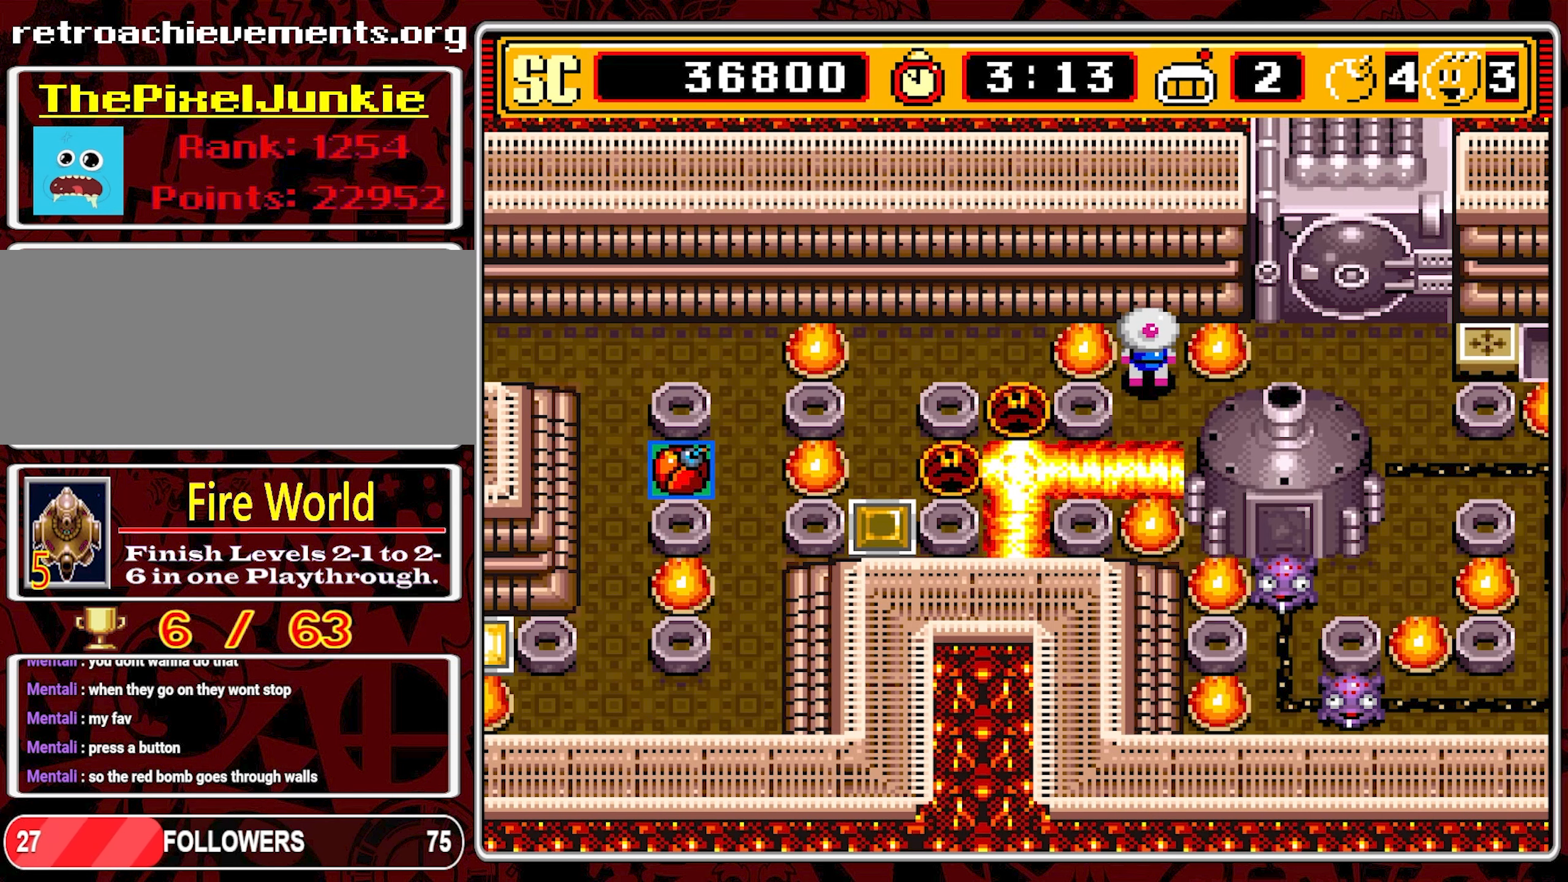
{"buttons": ["DPAD_LEFT"], "events": [[116, "DPAD_DOWN", "down"], [383, "DPAD_LEFT", "down"], [400, "DPAD_DOWN", "up"]]}
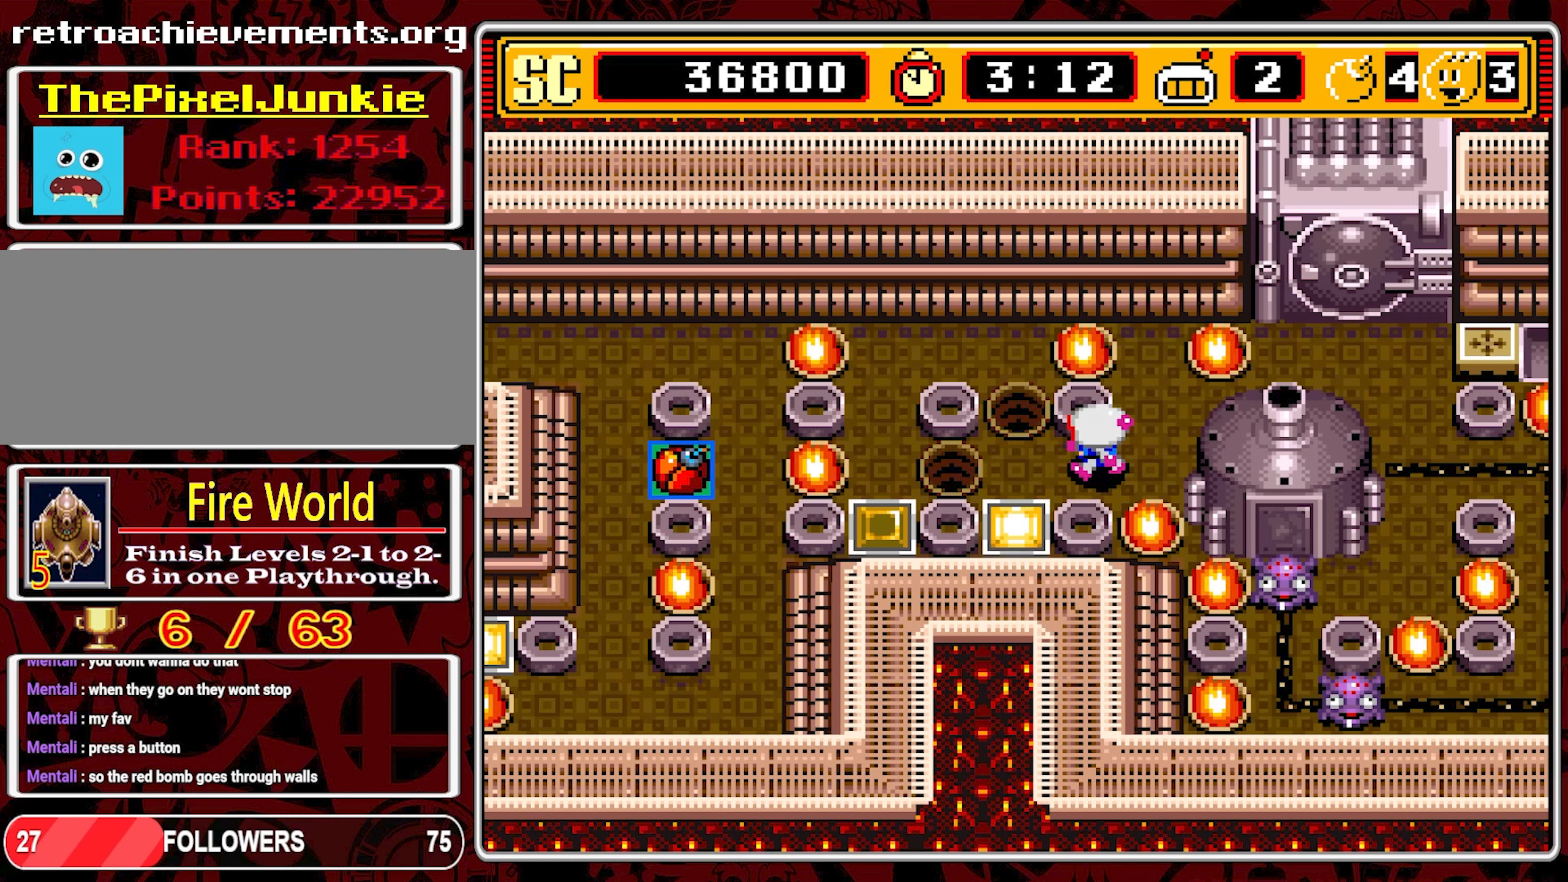
{"buttons": ["DPAD_LEFT"], "events": []}
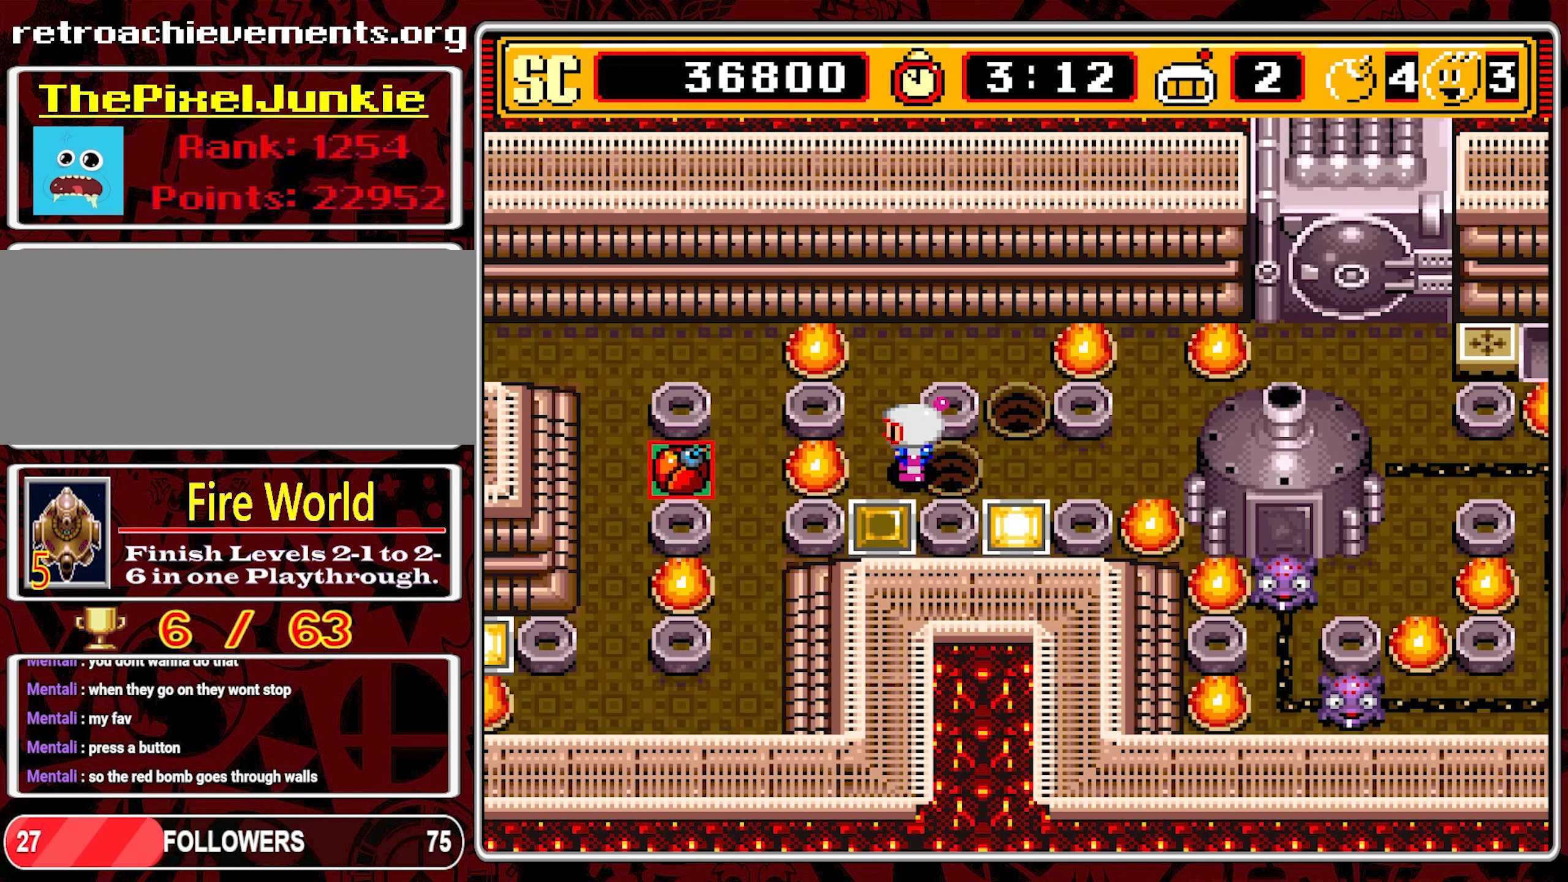
{"buttons": ["DPAD_RIGHT"], "events": [[50, "A", "down"], [50, "DPAD_LEFT", "up"], [150, "A", "up"], [150, "DPAD_RIGHT", "down"]]}
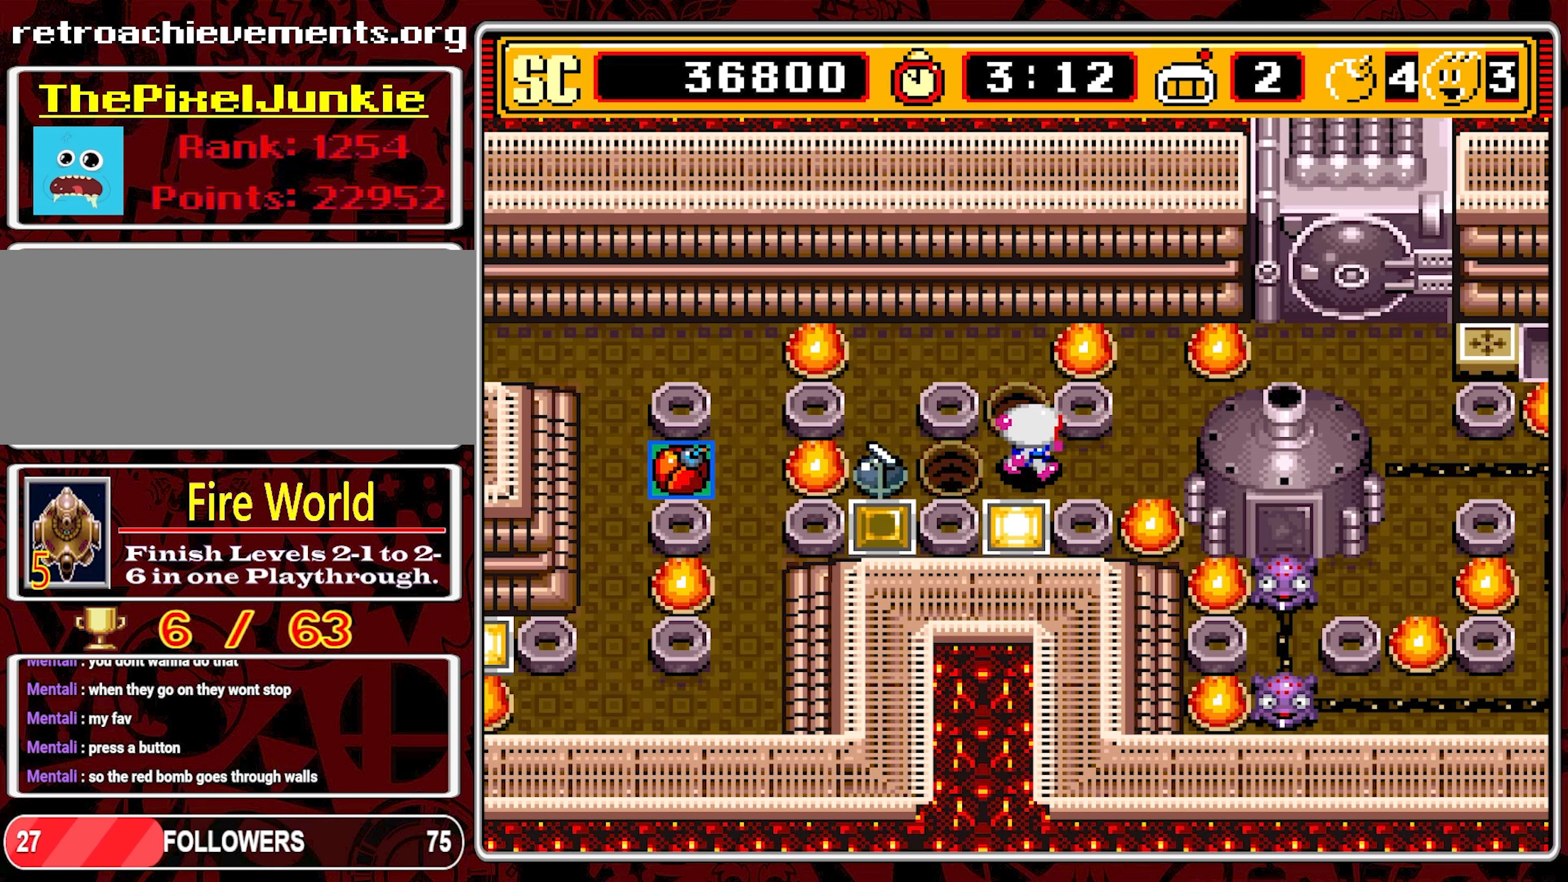
{"buttons": ["DPAD_UP"], "events": [[300, "DPAD_UP", "down"], [316, "DPAD_RIGHT", "up"]]}
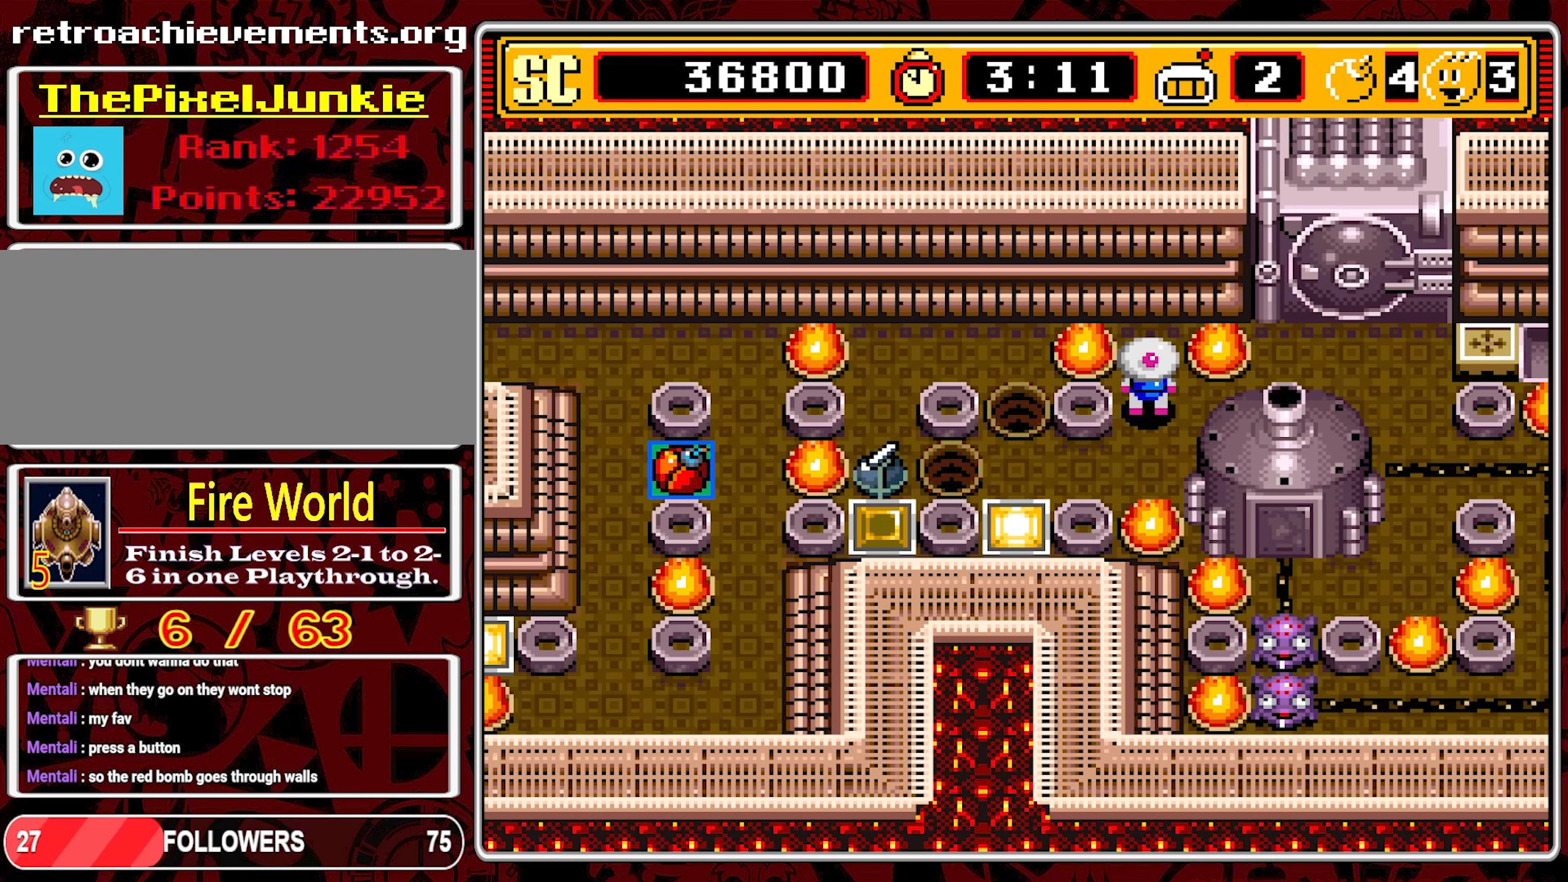
{"buttons": [], "events": [[66, "DPAD_UP", "up"], [83, "B", "down"], [183, "B", "up"]]}
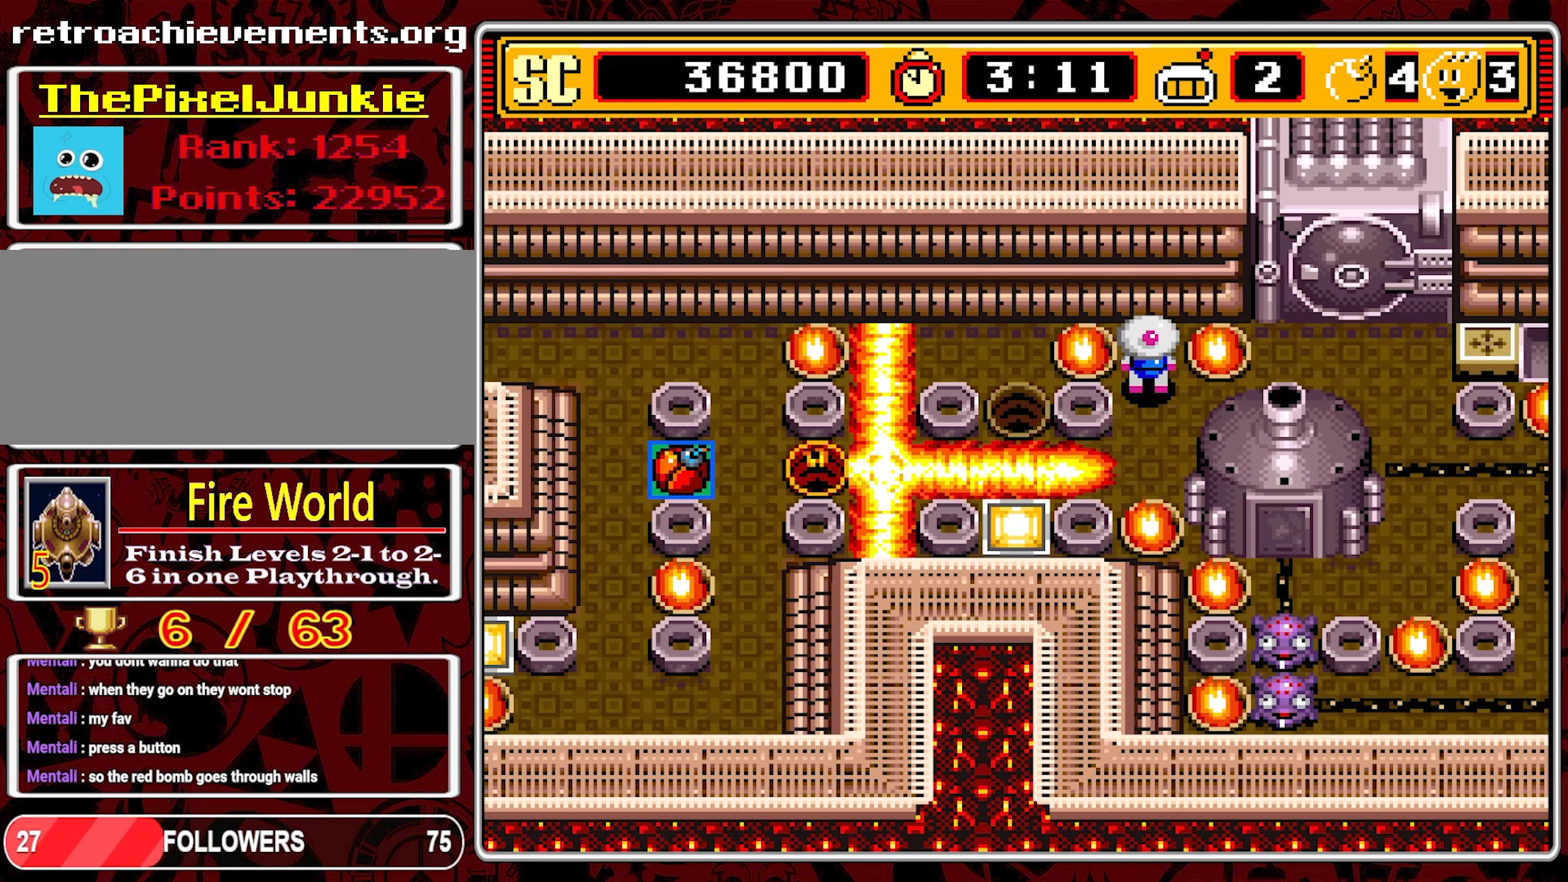
{"buttons": [], "events": []}
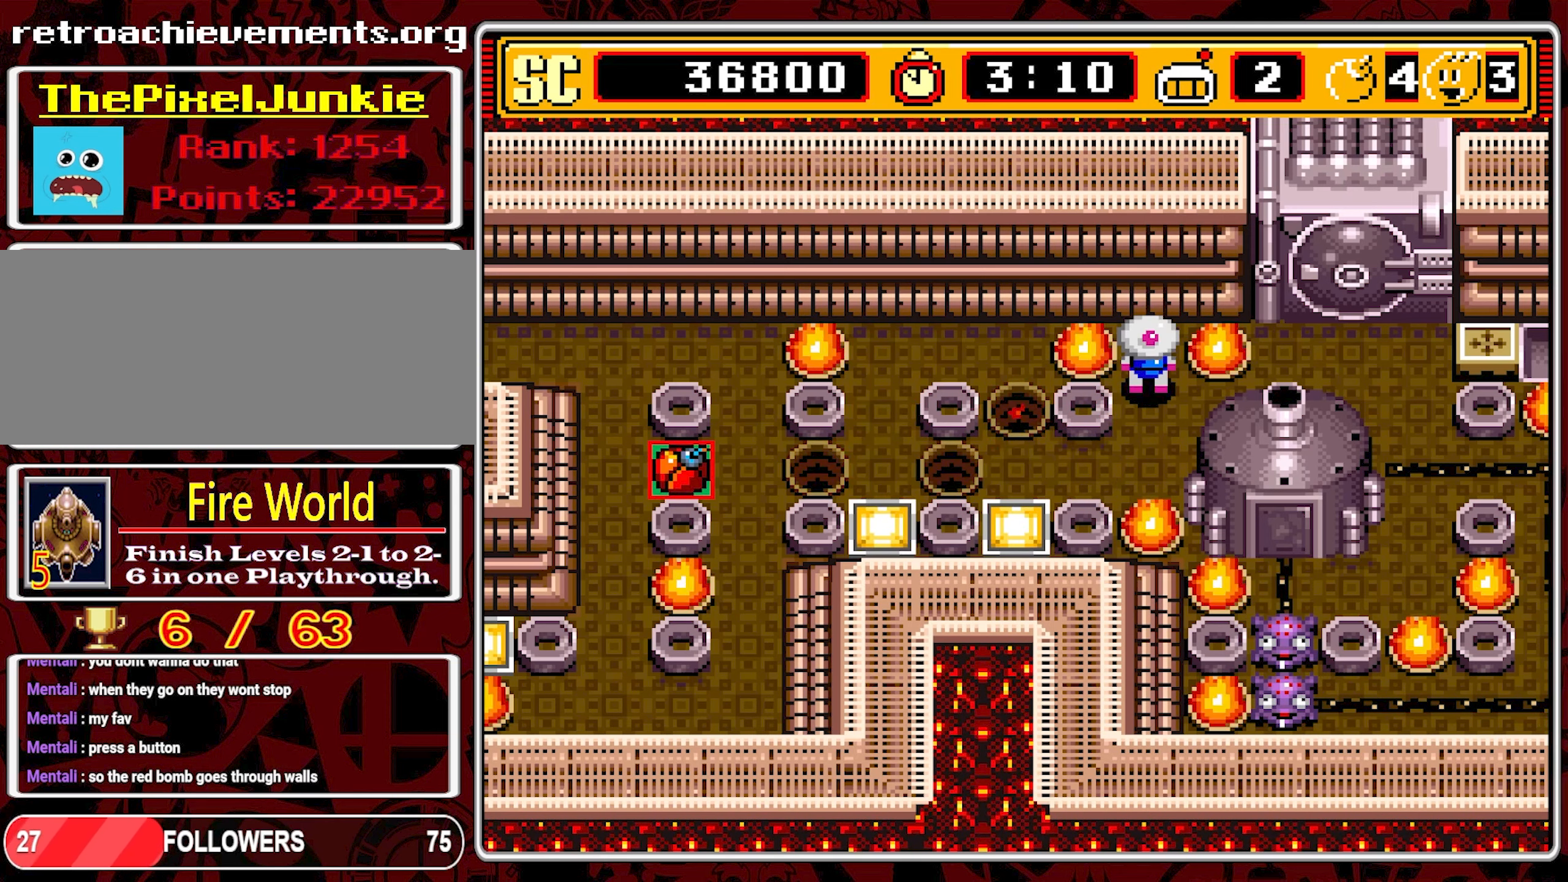
{"buttons": ["DPAD_DOWN"], "events": [[200, "DPAD_UP", "down"], [333, "DPAD_UP", "up"], [350, "A", "down"], [433, "DPAD_DOWN", "down"], [466, "A", "up"]]}
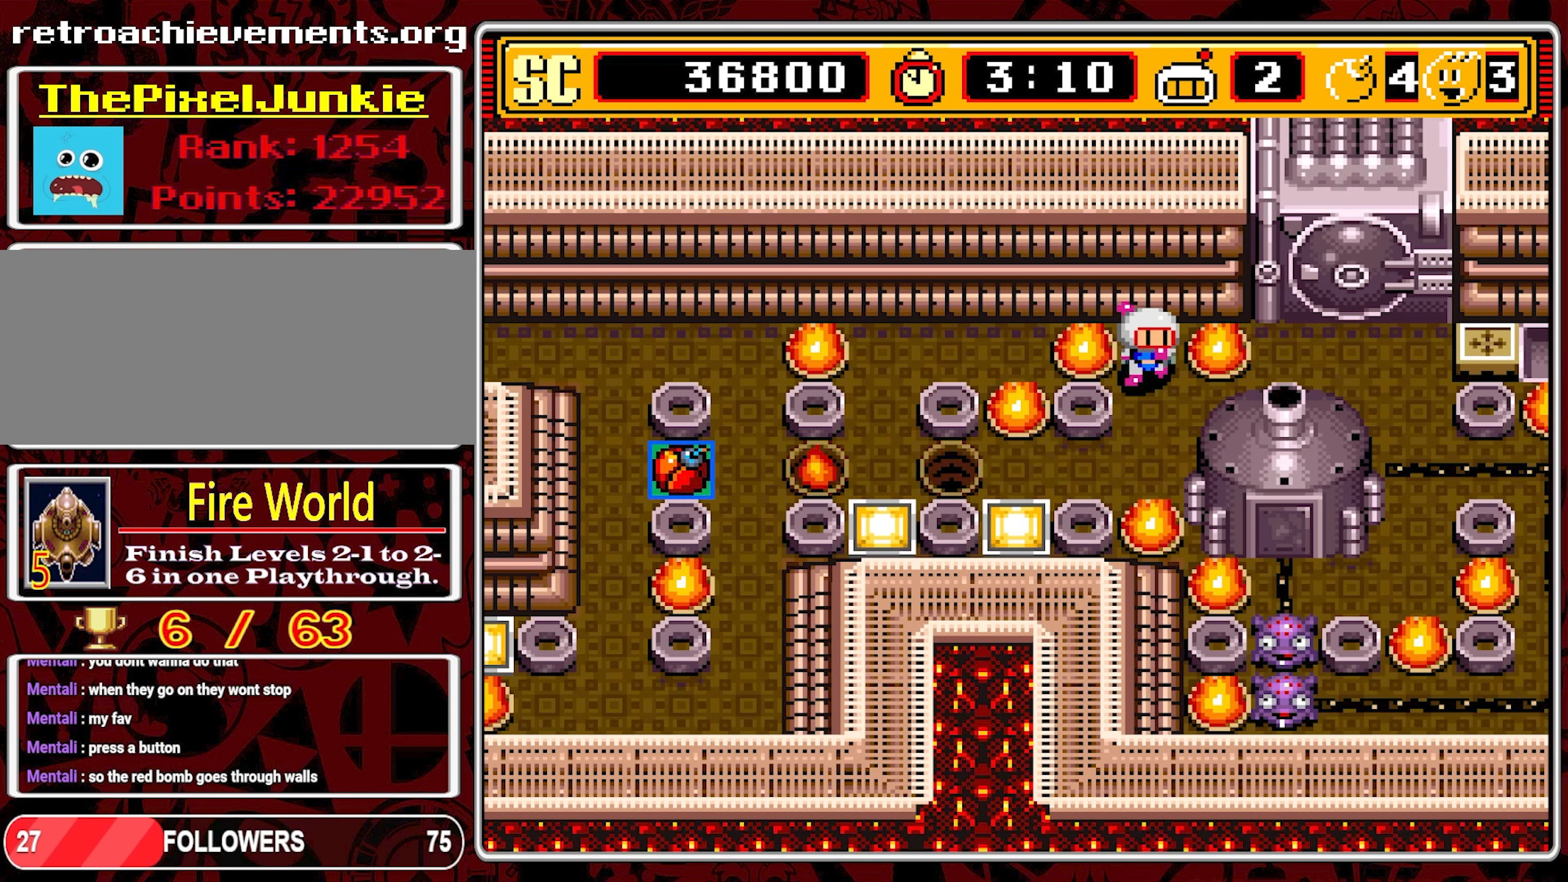
{"buttons": [], "events": [[283, "DPAD_LEFT", "down"], [300, "DPAD_DOWN", "up"], [483, "DPAD_LEFT", "up"]]}
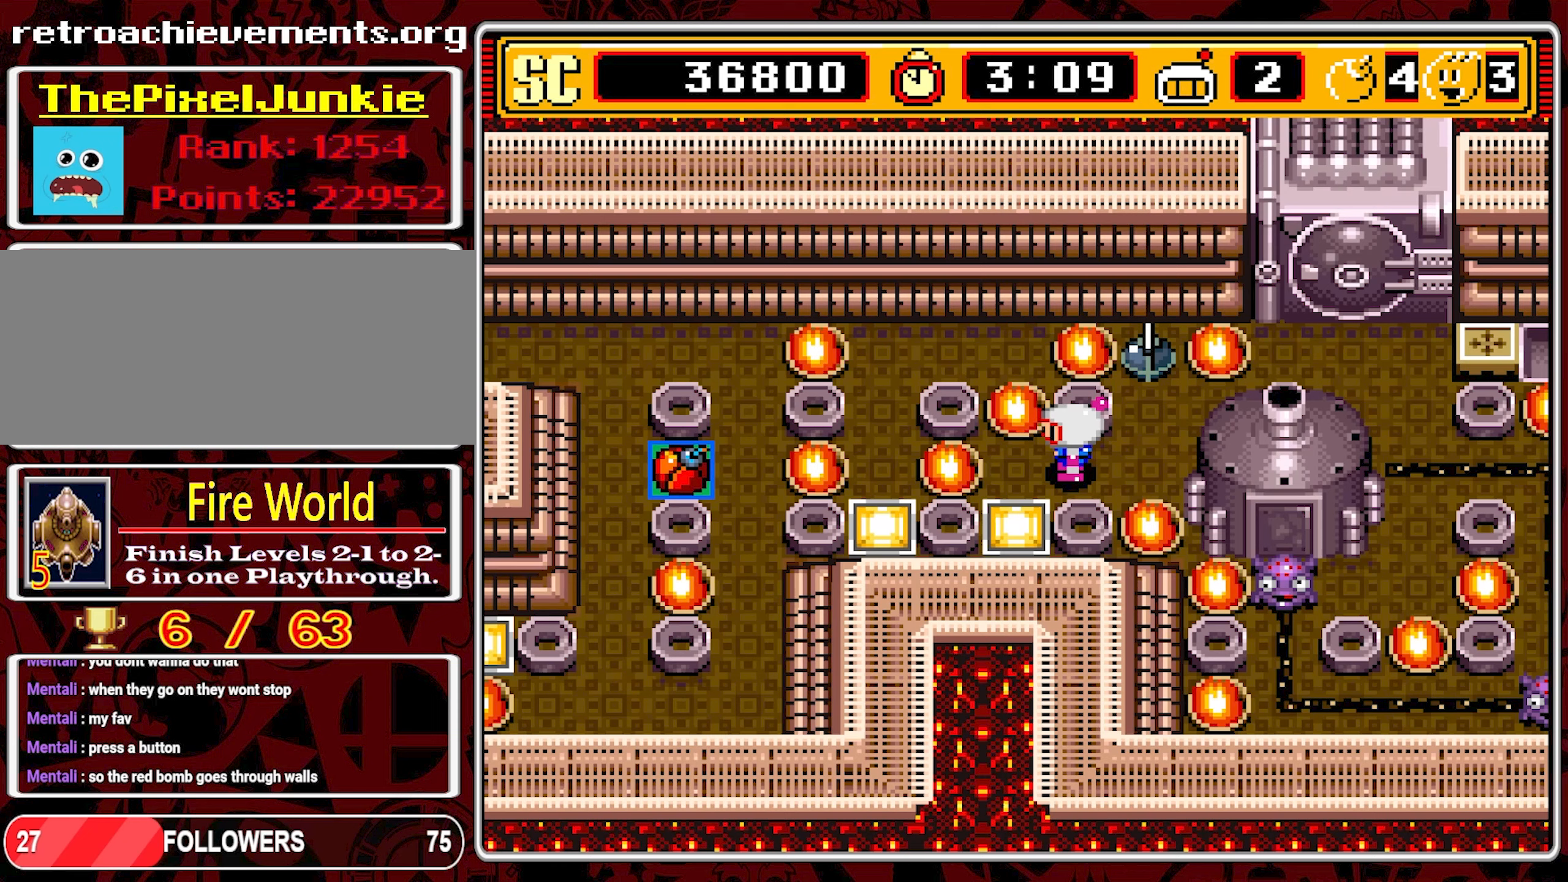
{"buttons": [], "events": [[183, "B", "down"], [283, "B", "up"]]}
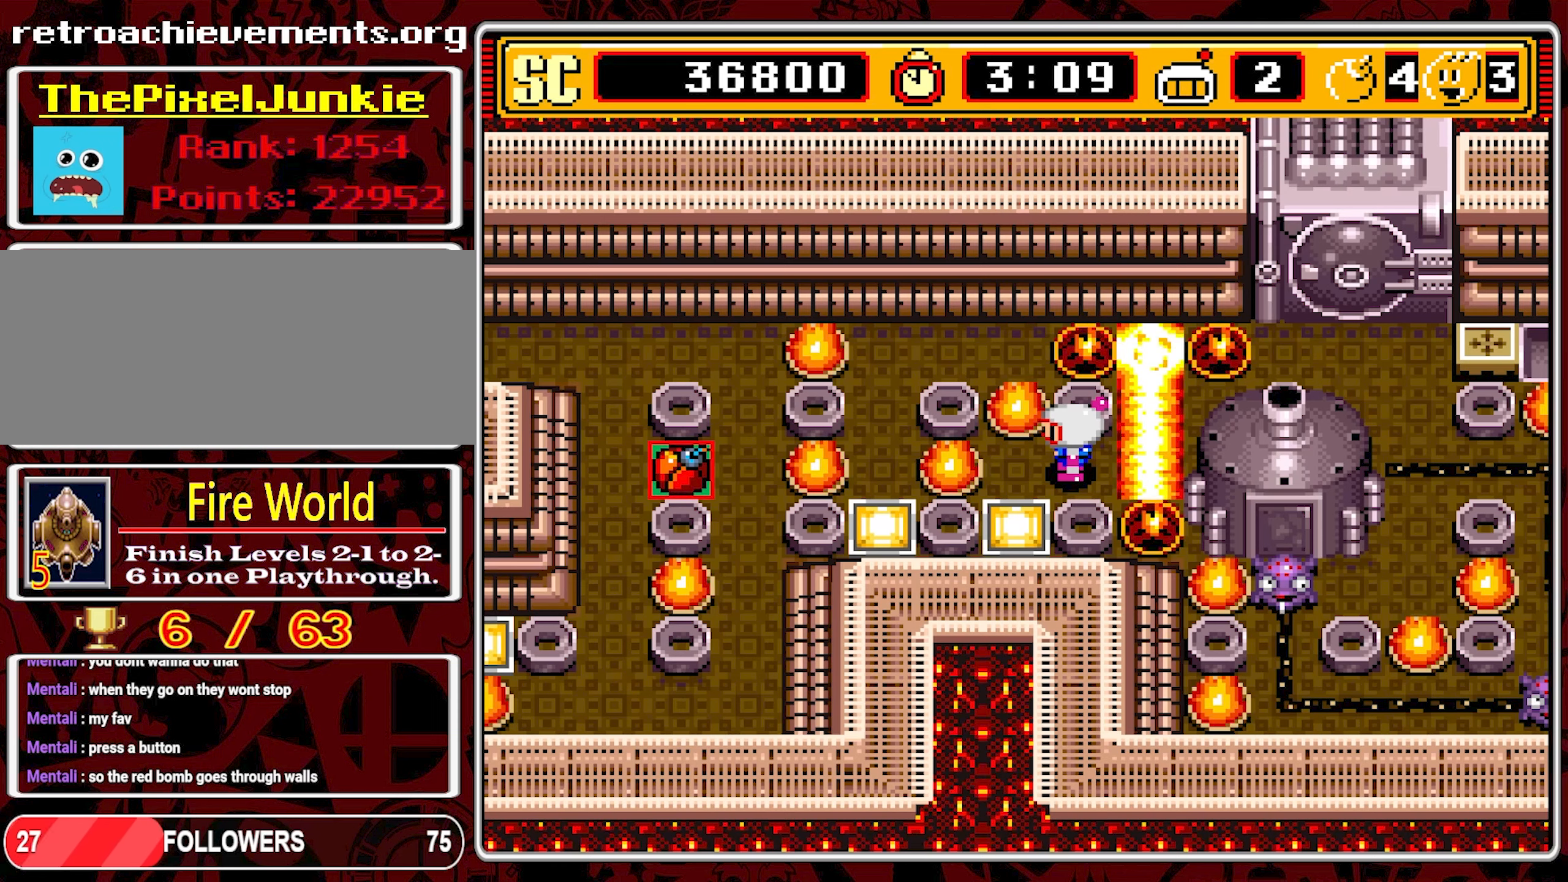
{"buttons": [], "events": []}
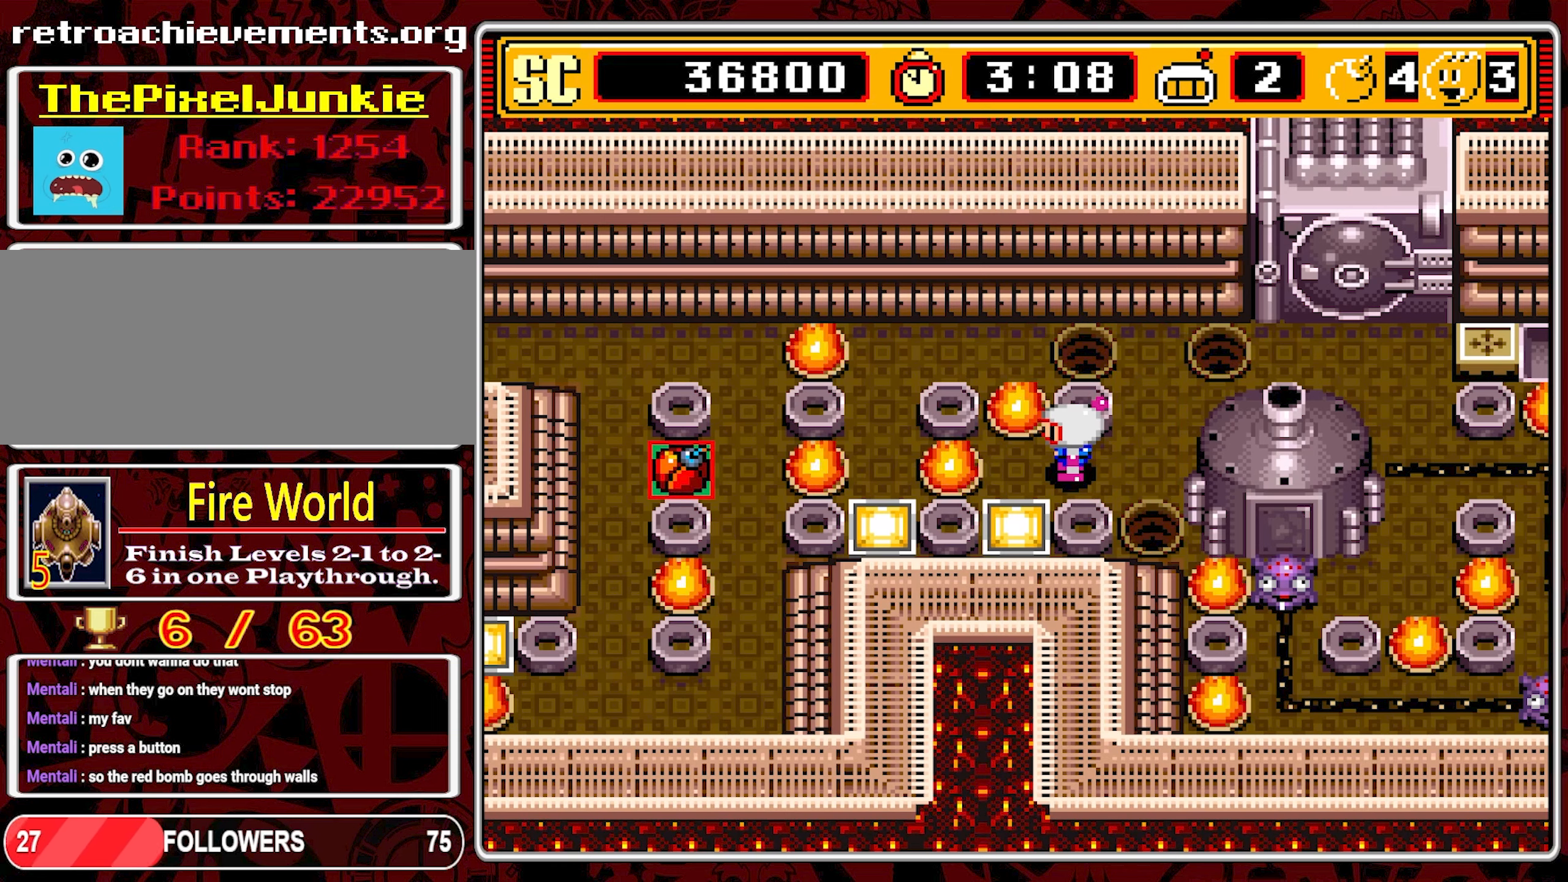
{"buttons": [], "events": [[83, "DPAD_RIGHT", "down"], [317, "DPAD_RIGHT", "up"]]}
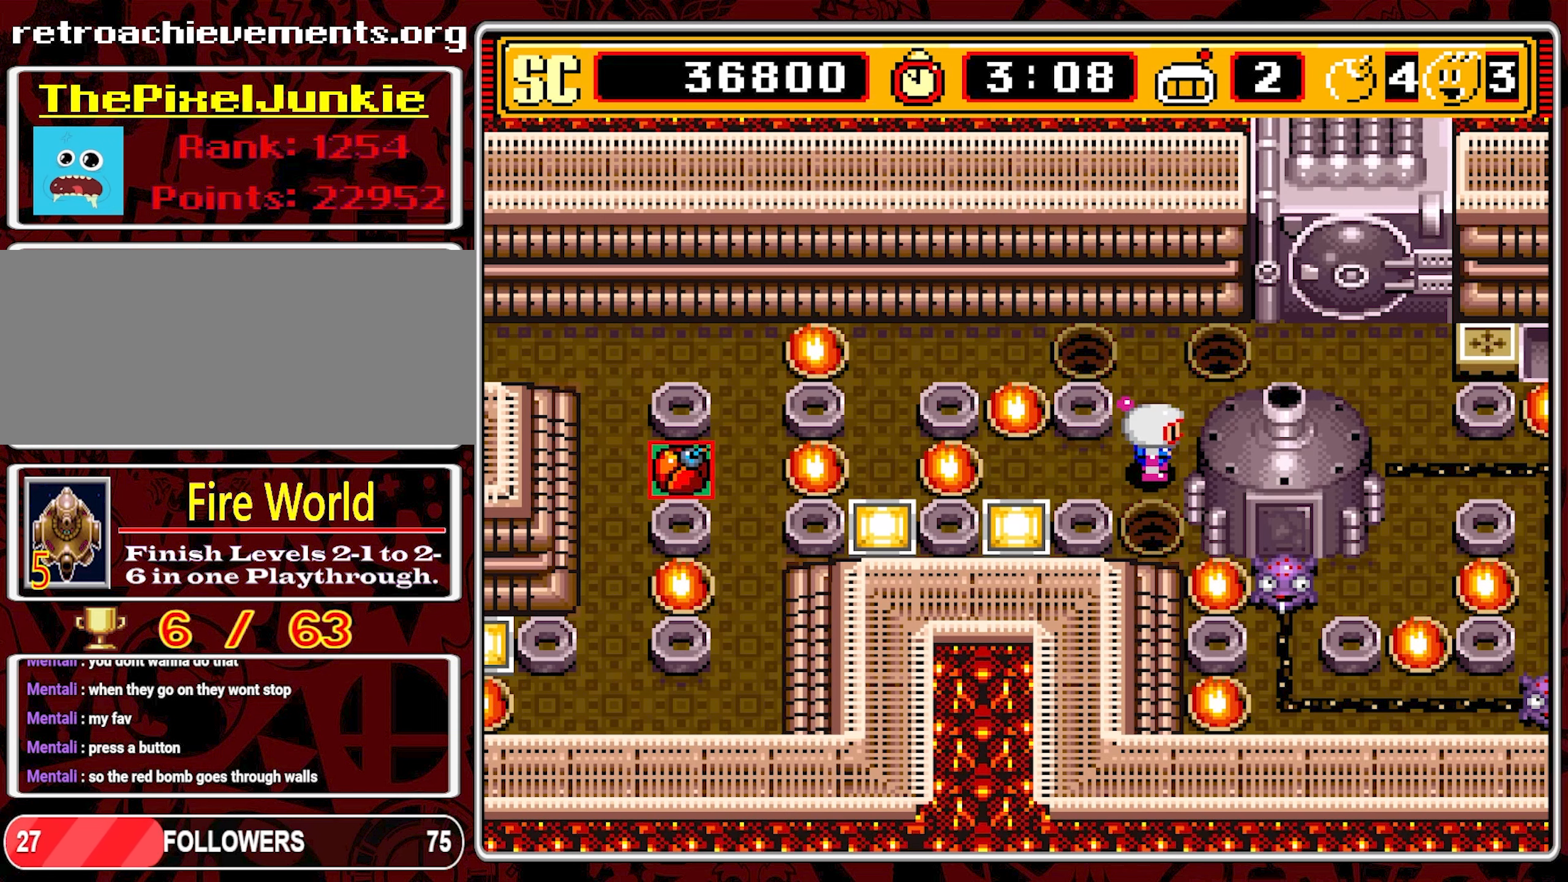
{"buttons": ["DPAD_RIGHT"], "events": [[67, "DPAD_UP", "down"], [433, "DPAD_UP", "up"], [483, "DPAD_RIGHT", "down"]]}
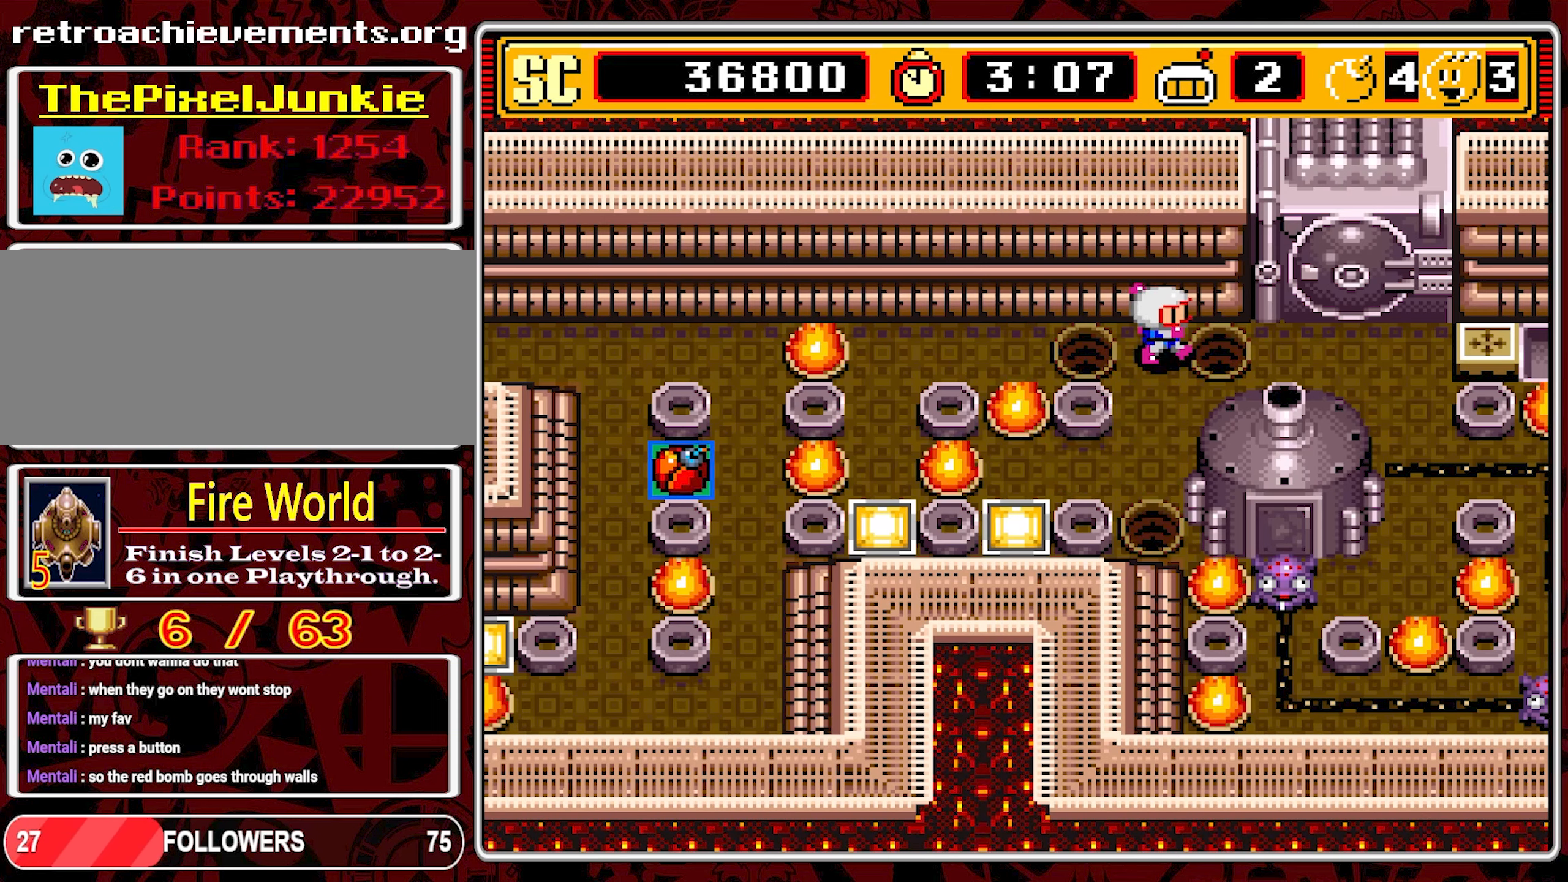
{"buttons": [], "events": [[267, "DPAD_RIGHT", "up"]]}
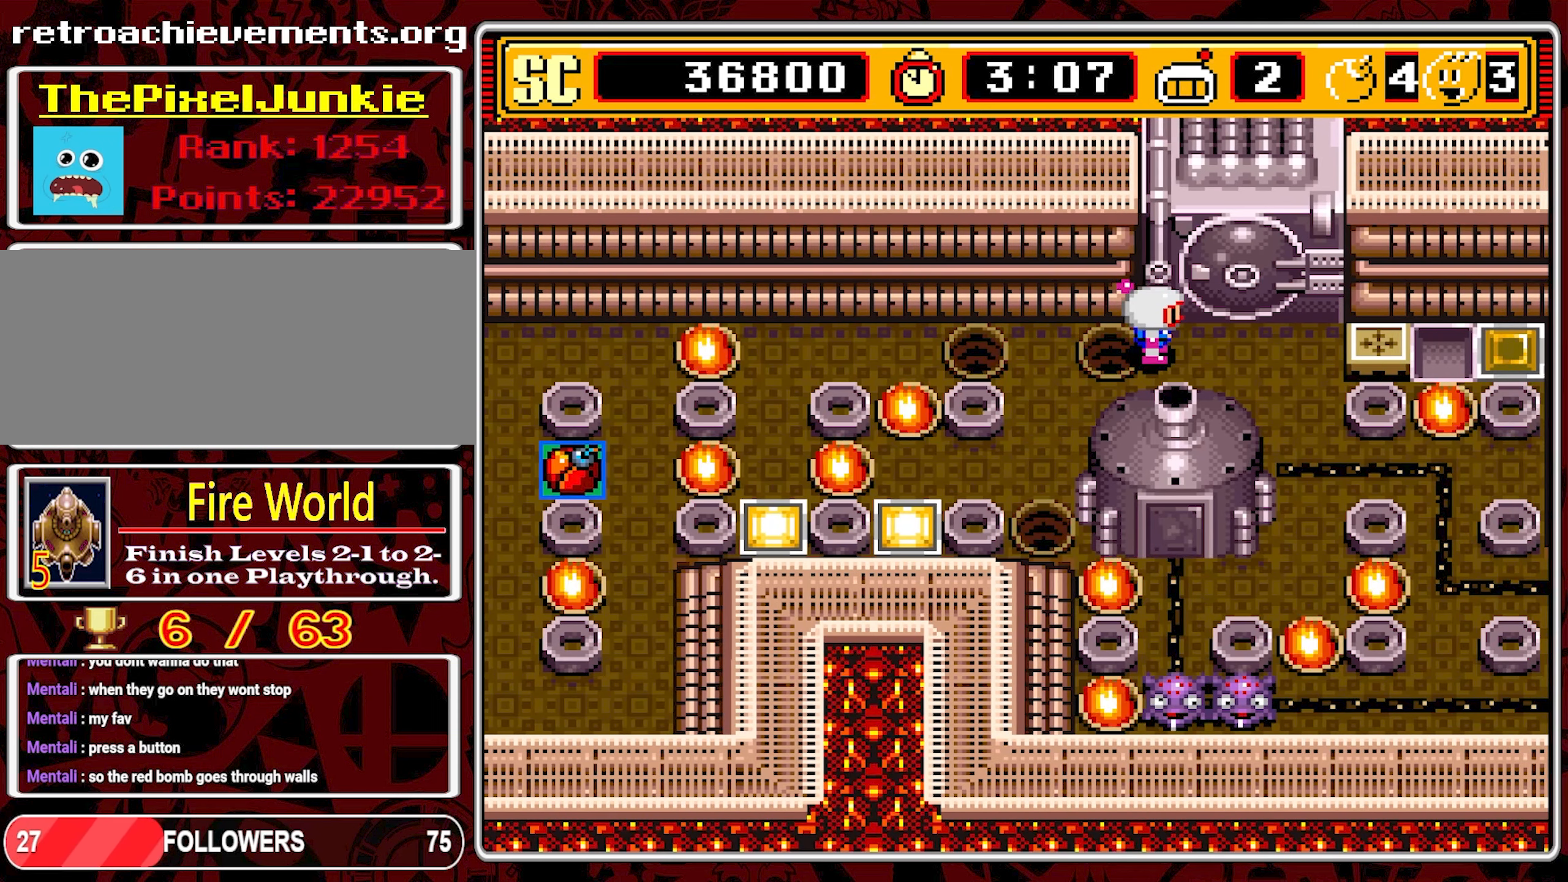
{"buttons": [], "events": []}
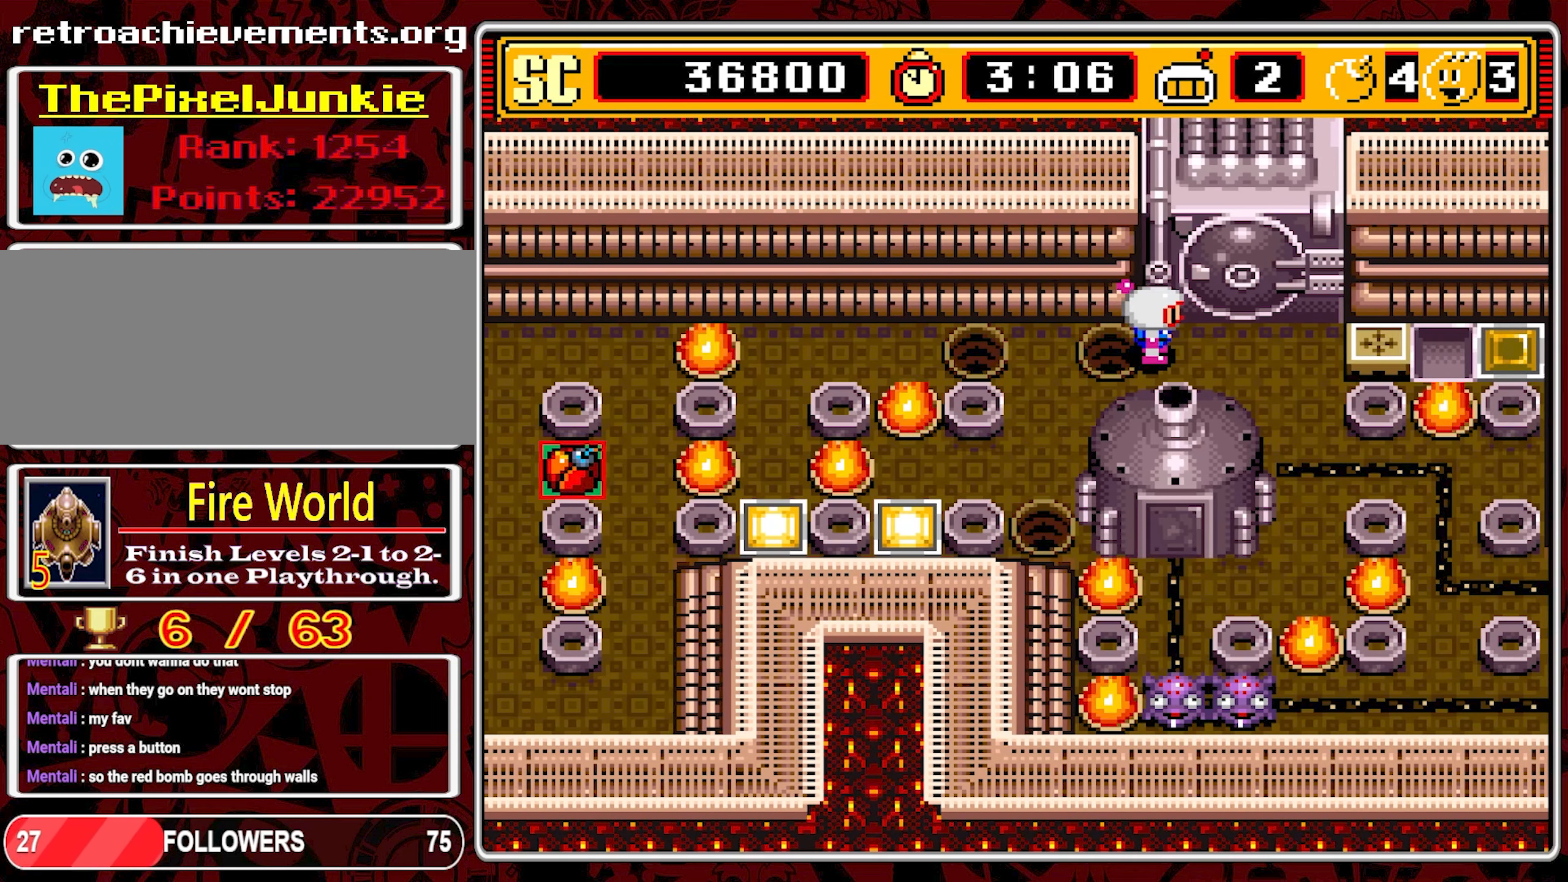
{"buttons": [], "events": []}
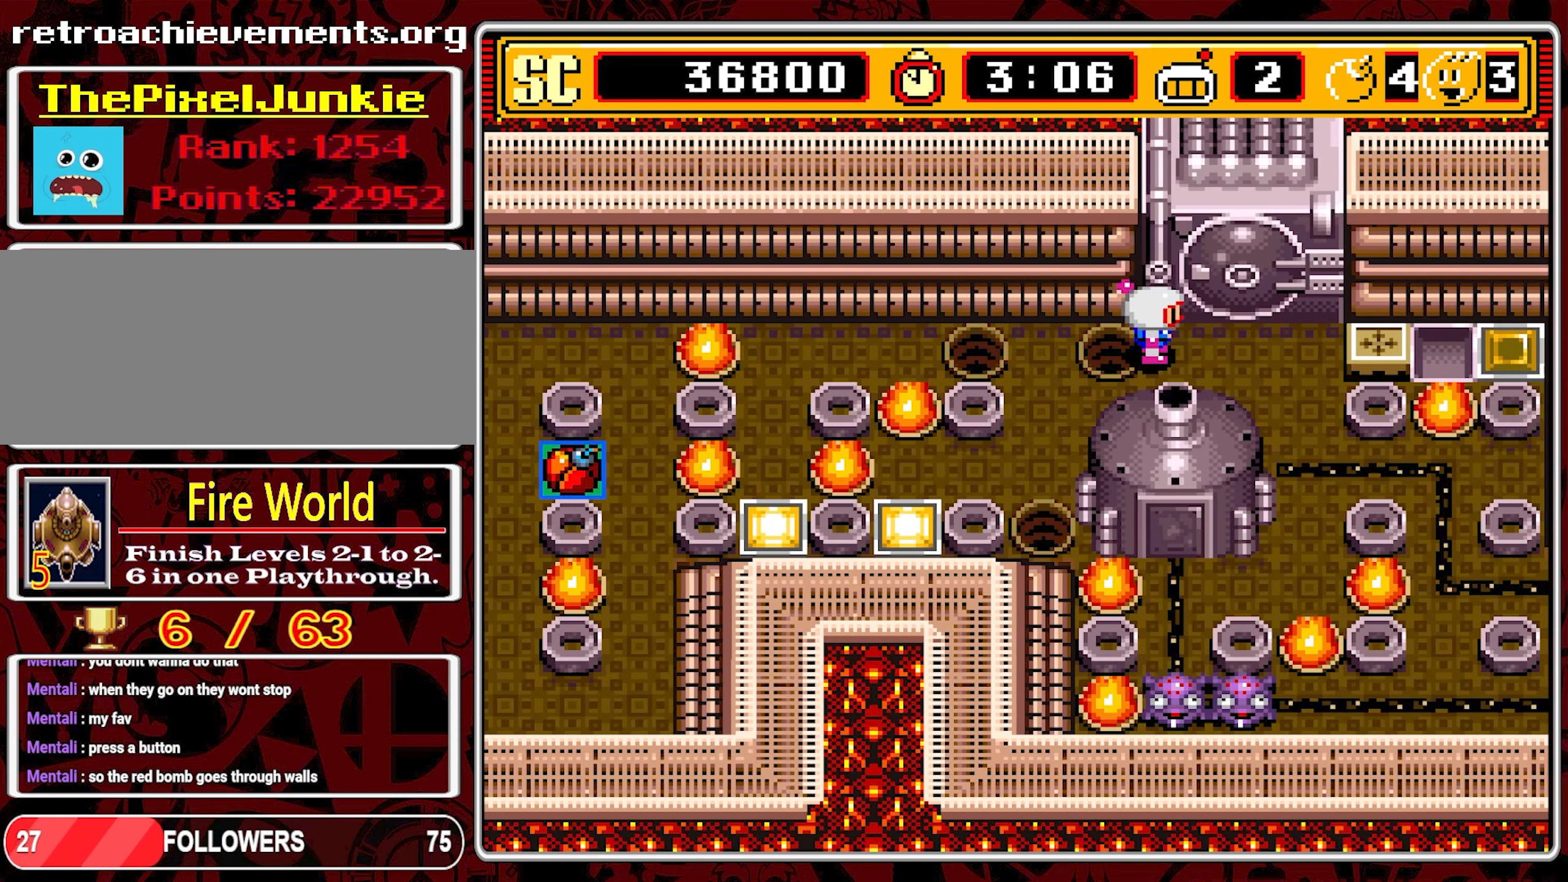
{"buttons": [], "events": [[100, "DPAD_RIGHT", "down"], [200, "DPAD_RIGHT", "up"]]}
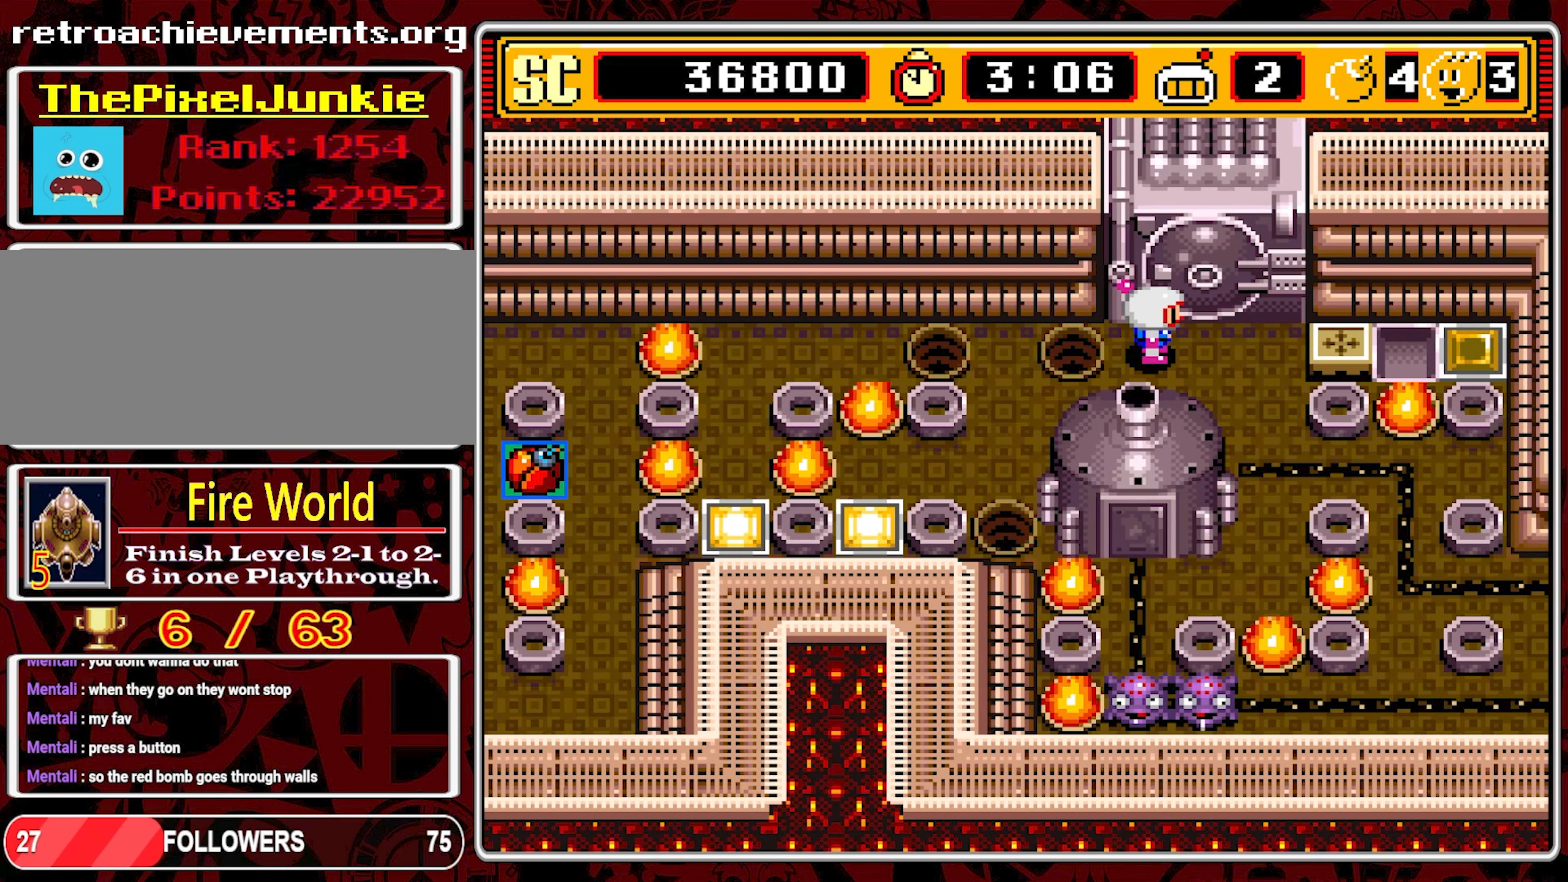
{"buttons": [], "events": []}
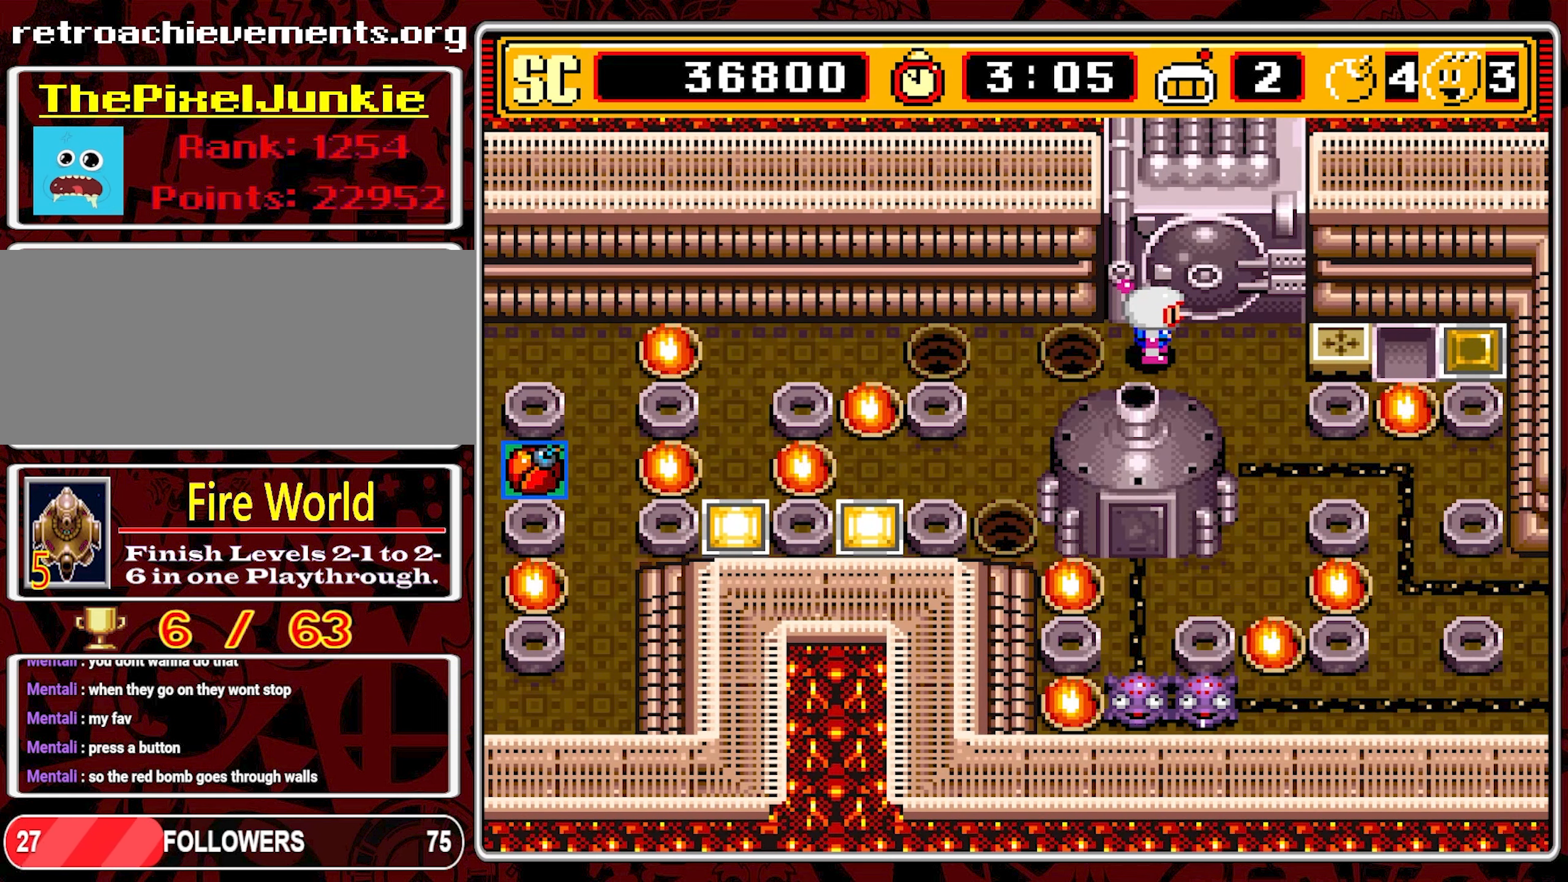
{"buttons": [], "events": []}
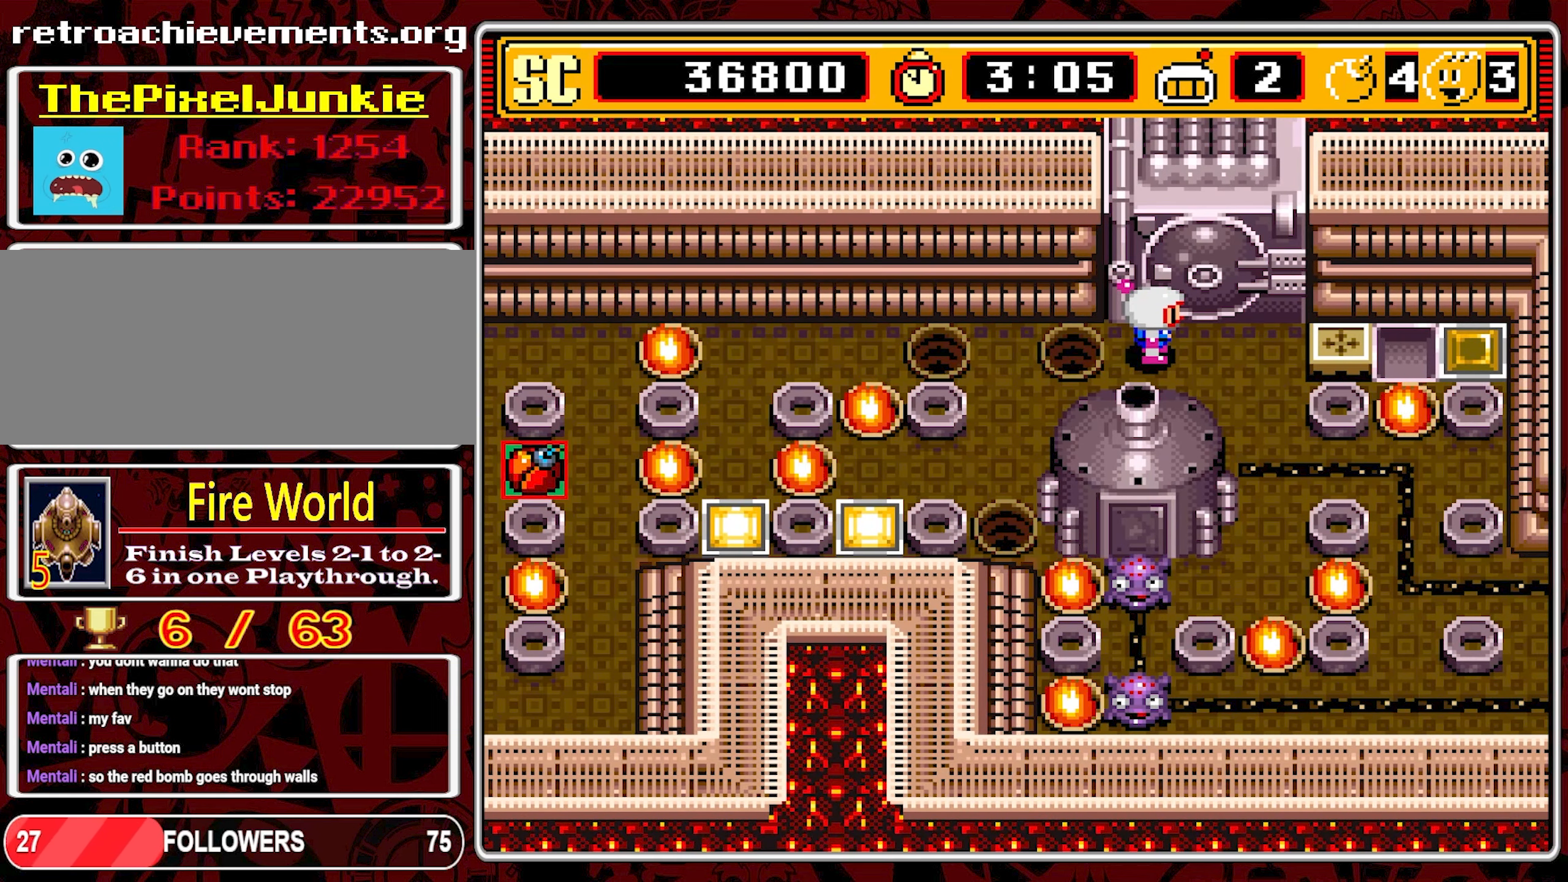
{"buttons": [], "events": []}
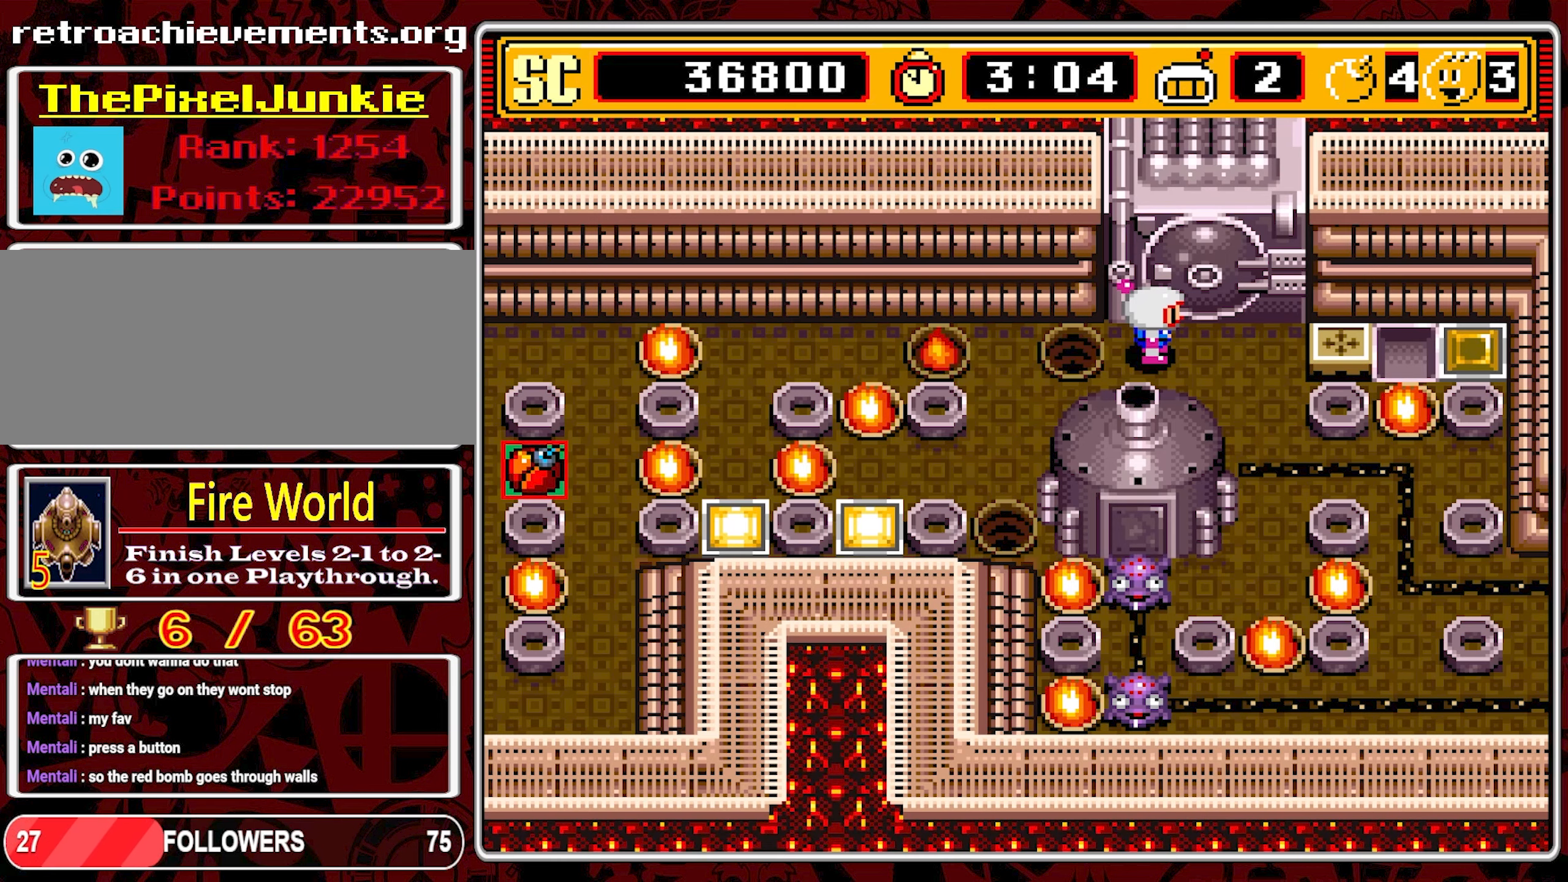
{"buttons": [], "events": []}